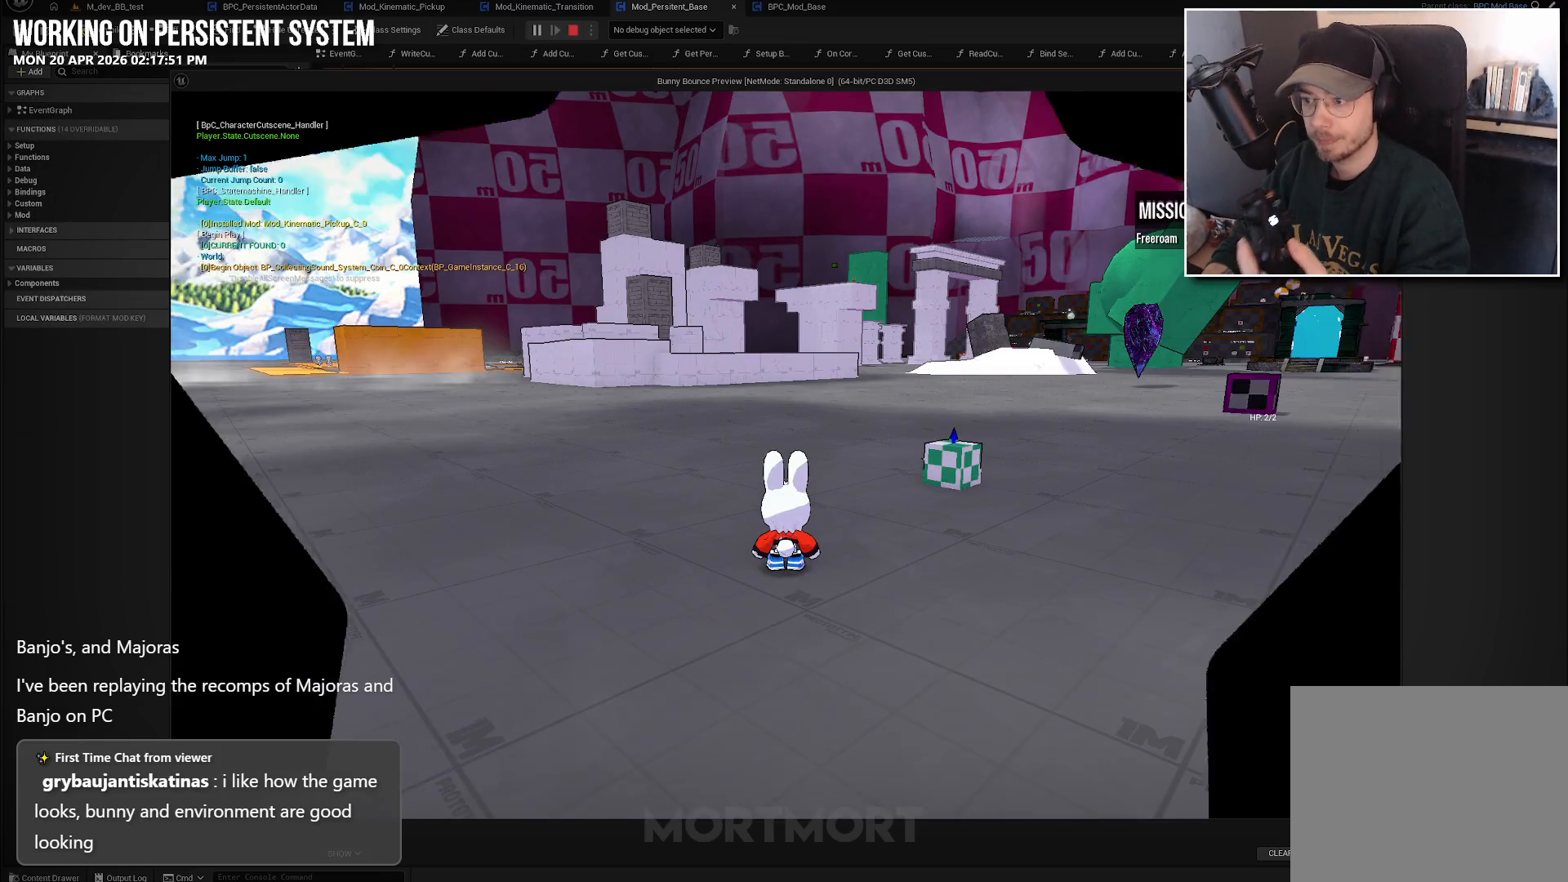
Gameplay with a controller (Xbox layout); each line is a JSON object with the inputs held at the frame after it. "events" lists button and stick changes between this image and that frame as [ms after this image, input, new state], when the widget could be followed in between.
{"buttons": [], "left_stick": "up-right", "right_stick": "center", "events": [[217, "left_stick", "up"], [450, "left_stick", "up-right"]]}
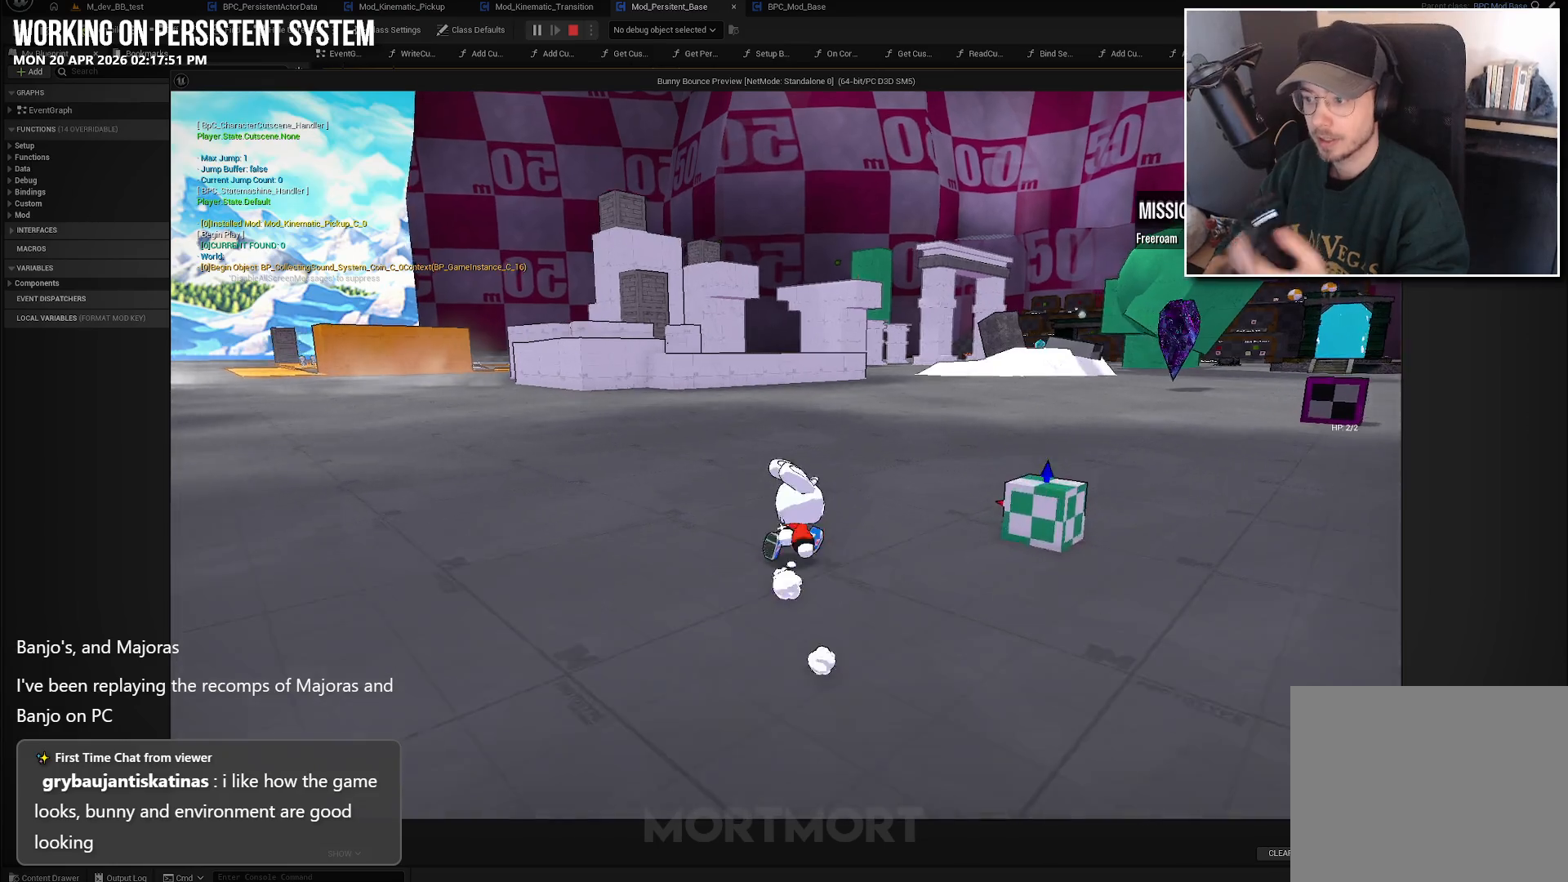
{"buttons": [], "left_stick": "center", "right_stick": "down-left", "events": [[117, "left_stick", "down-right"], [133, "right_stick", "left"], [267, "left_stick", "down-left"], [317, "right_stick", "center"], [333, "left_stick", "center"], [483, "right_stick", "down-left"]]}
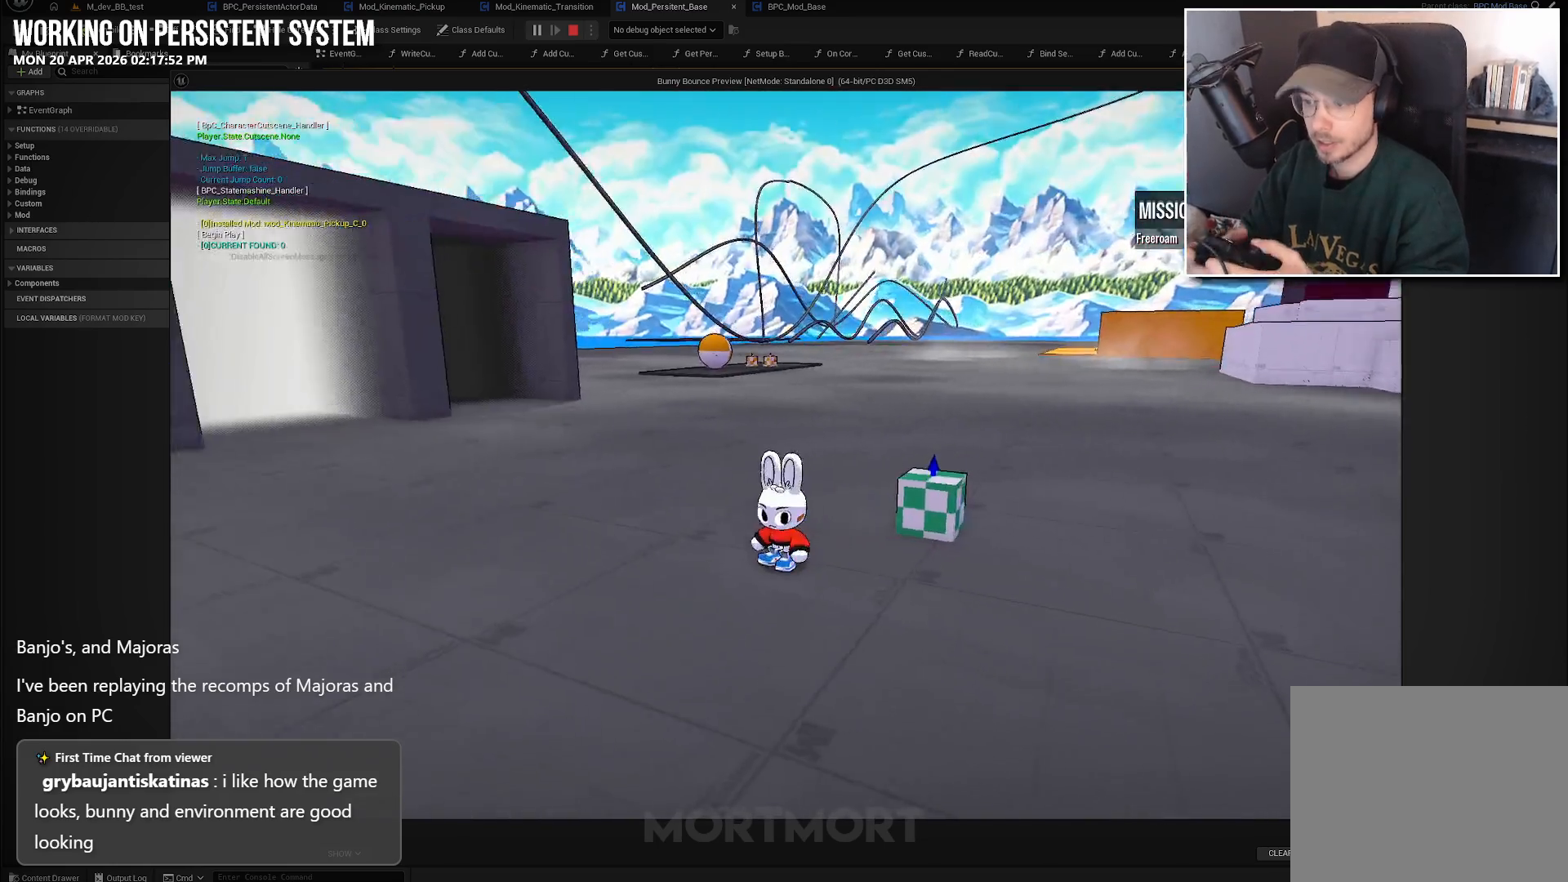
{"buttons": [], "left_stick": "up", "right_stick": "center", "events": [[17, "left_stick", "left"], [150, "left_stick", "up-left"], [150, "right_stick", "up-left"], [233, "right_stick", "center"], [267, "left_stick", "up"]]}
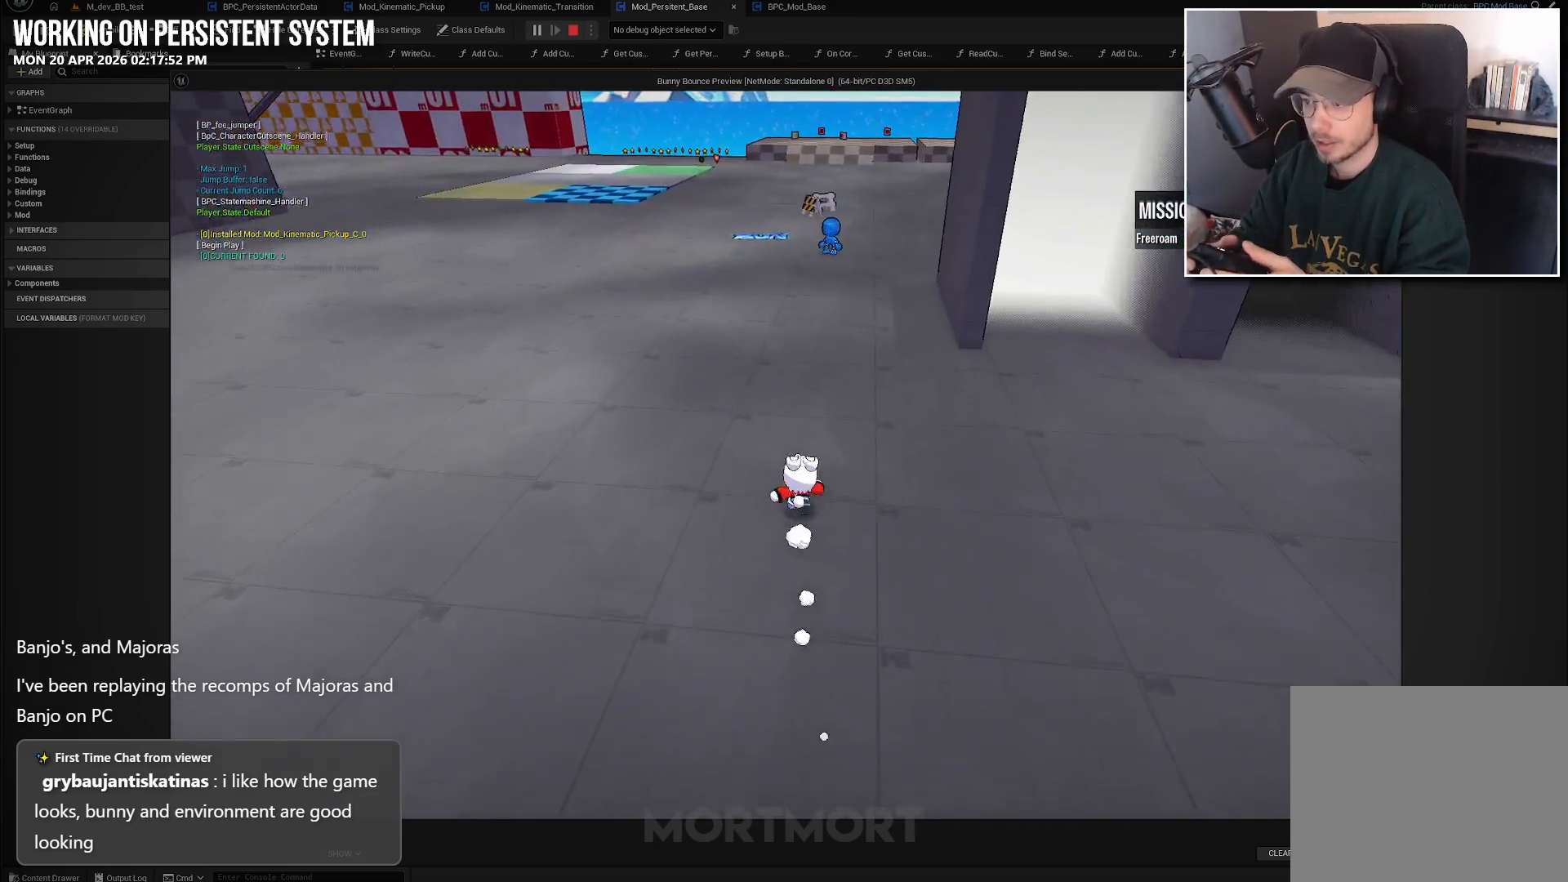
{"buttons": [], "left_stick": "up", "right_stick": "center", "events": [[300, "right_stick", "up"], [433, "right_stick", "center"]]}
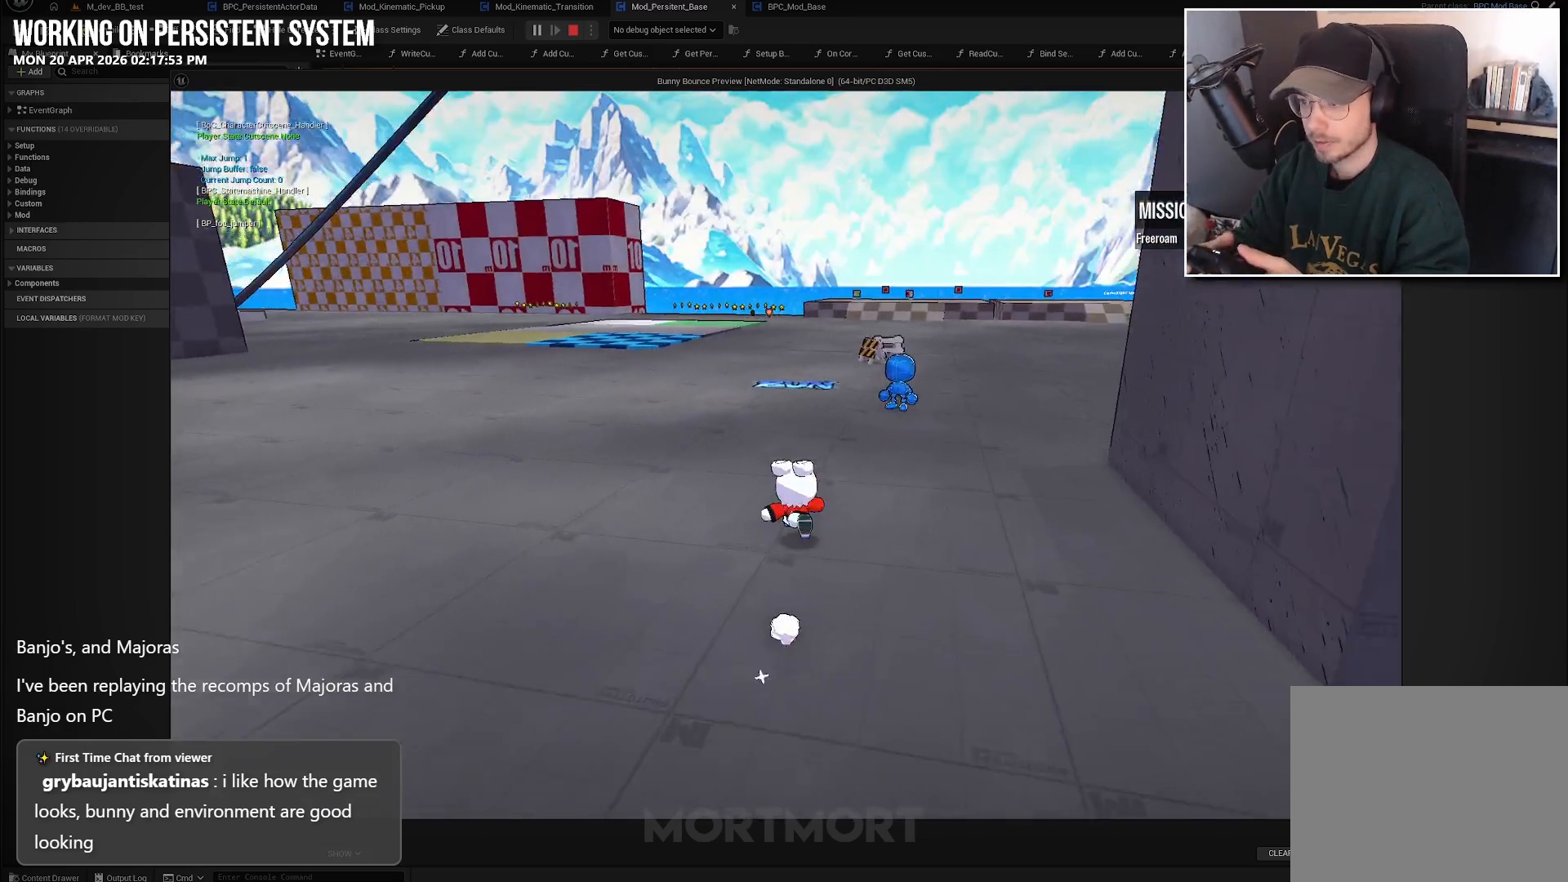
{"buttons": ["A"], "left_stick": "center", "right_stick": "center", "events": [[33, "left_stick", "center"], [117, "A", "down"], [217, "A", "up"], [467, "A", "down"]]}
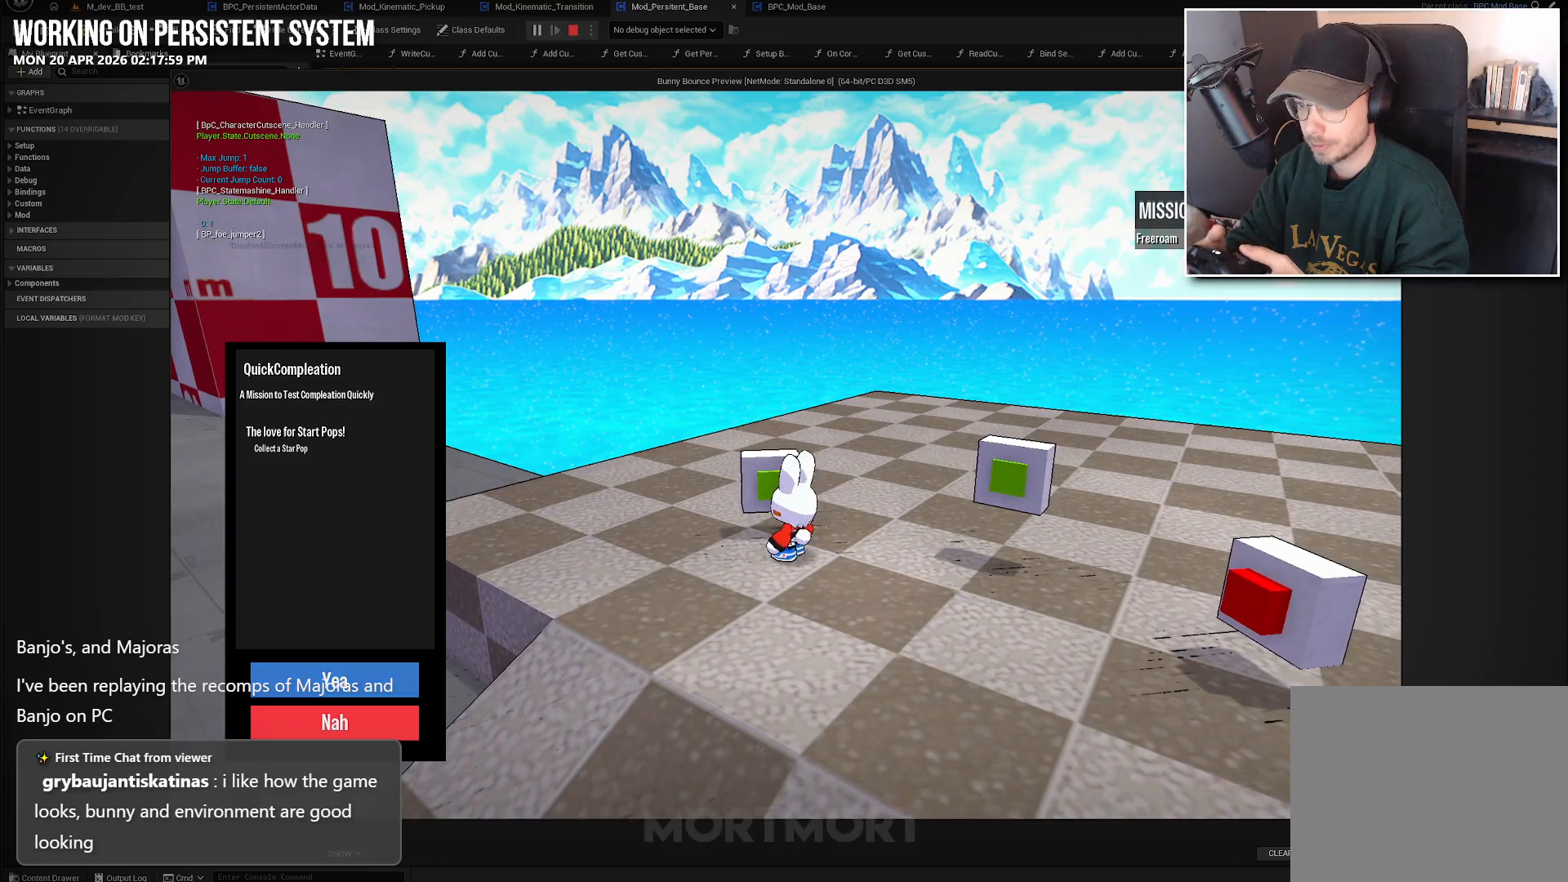
{"buttons": [], "left_stick": "center", "right_stick": "center", "events": [[67, "A", "up"]]}
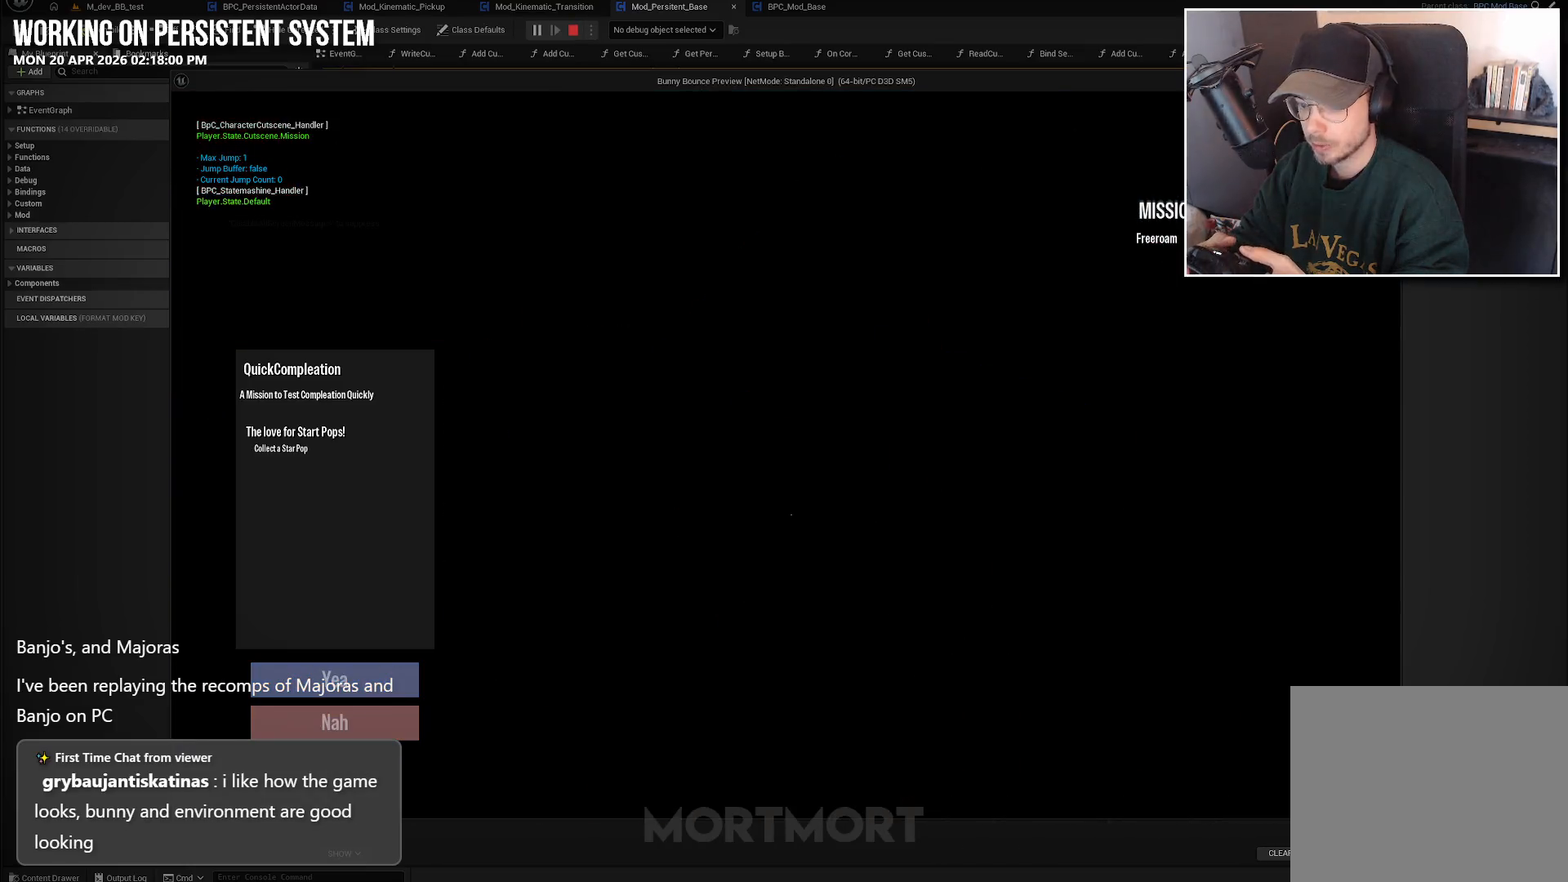
{"buttons": [], "left_stick": "center", "right_stick": "center", "events": []}
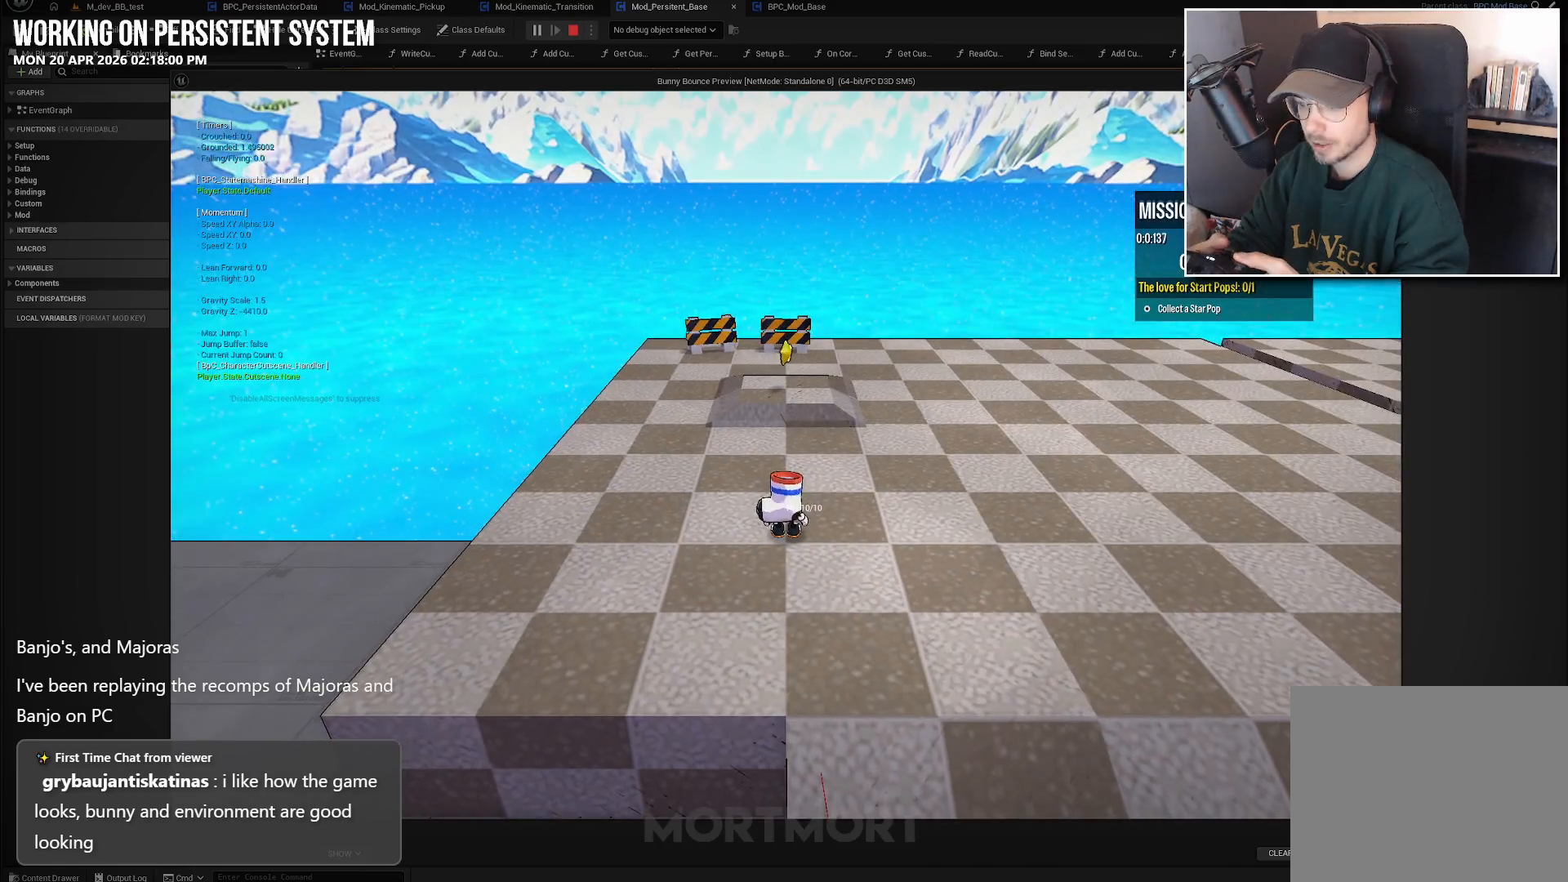
{"buttons": [], "left_stick": "down-left", "right_stick": "right", "events": [[33, "right_stick", "left"], [117, "left_stick", "down-right"], [200, "right_stick", "right"], [450, "left_stick", "down-left"]]}
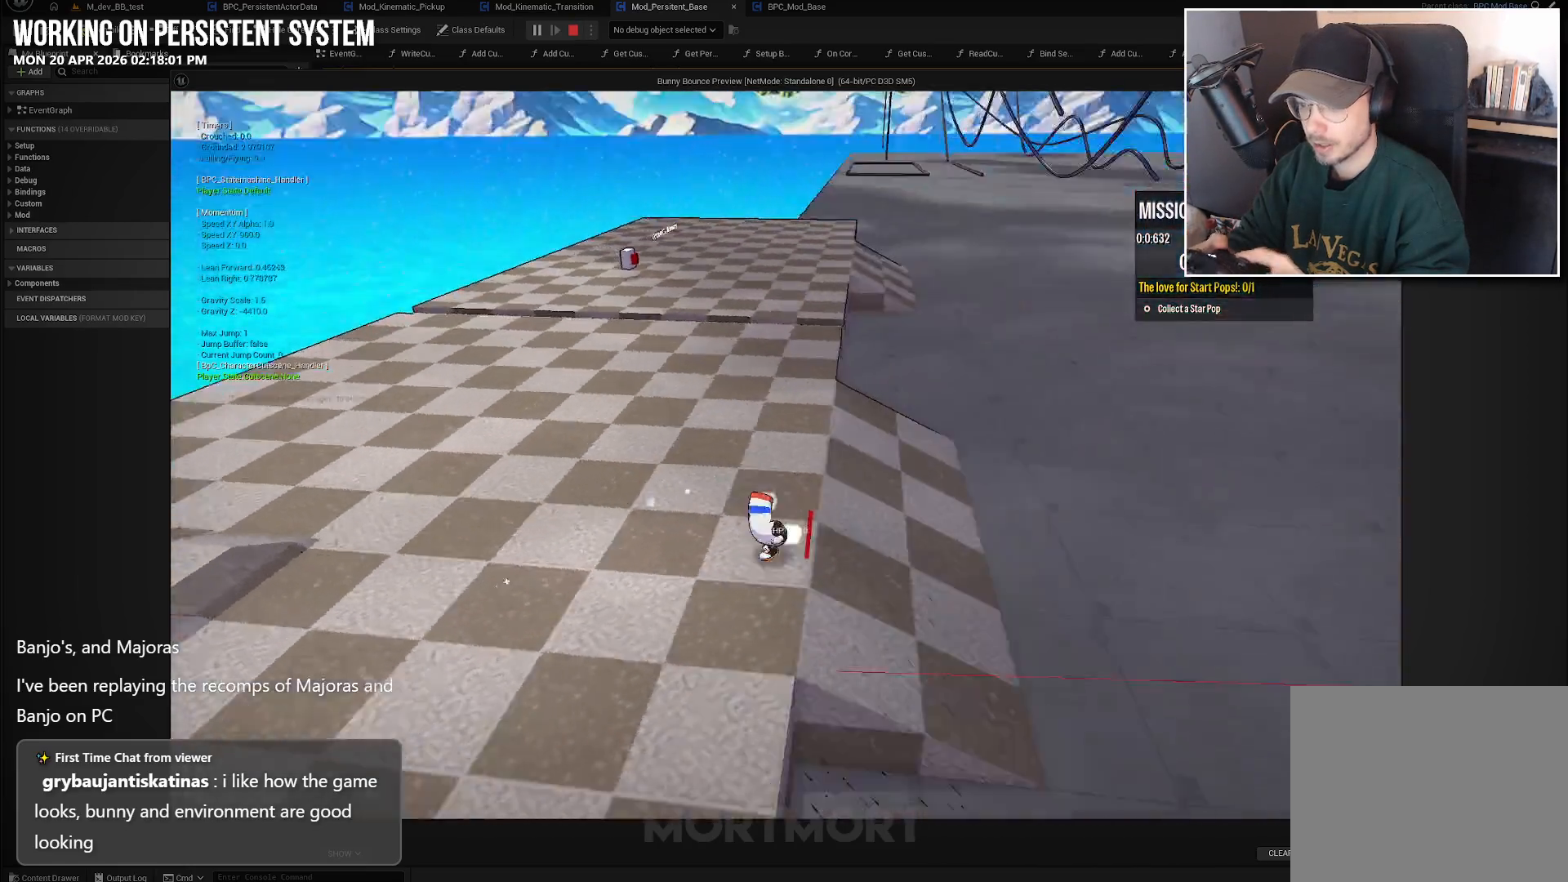
{"buttons": [], "left_stick": "up", "right_stick": "center", "events": [[83, "left_stick", "down-right"], [117, "right_stick", "center"], [233, "left_stick", "up"]]}
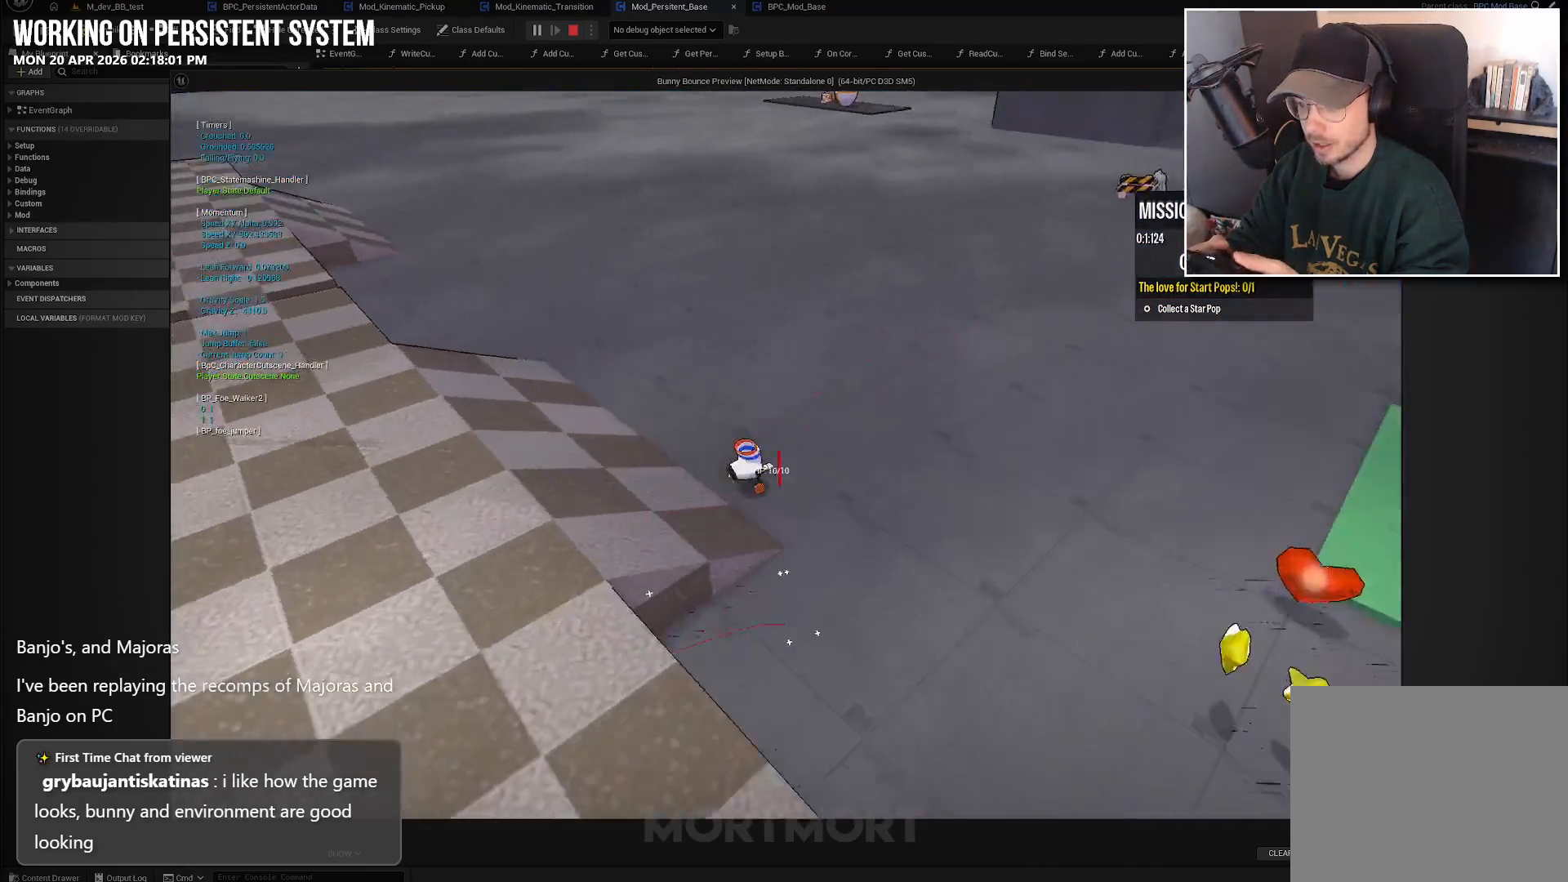
{"buttons": [], "left_stick": "up", "right_stick": "up", "events": [[167, "right_stick", "up-right"], [317, "right_stick", "center"], [483, "right_stick", "up"]]}
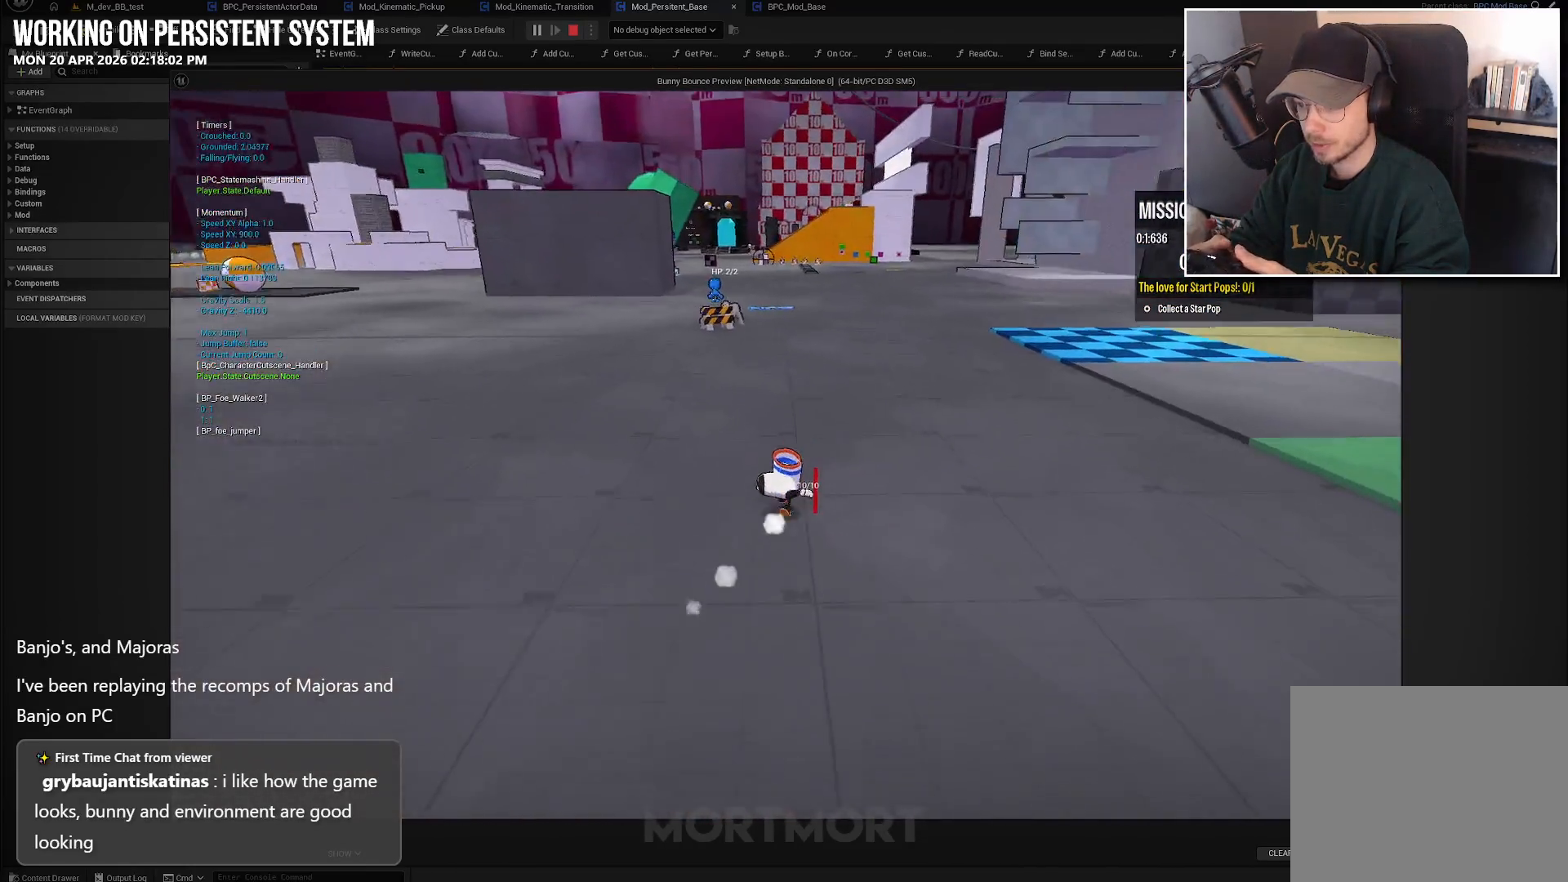
{"buttons": [], "left_stick": "up", "right_stick": "center", "events": [[100, "right_stick", "center"]]}
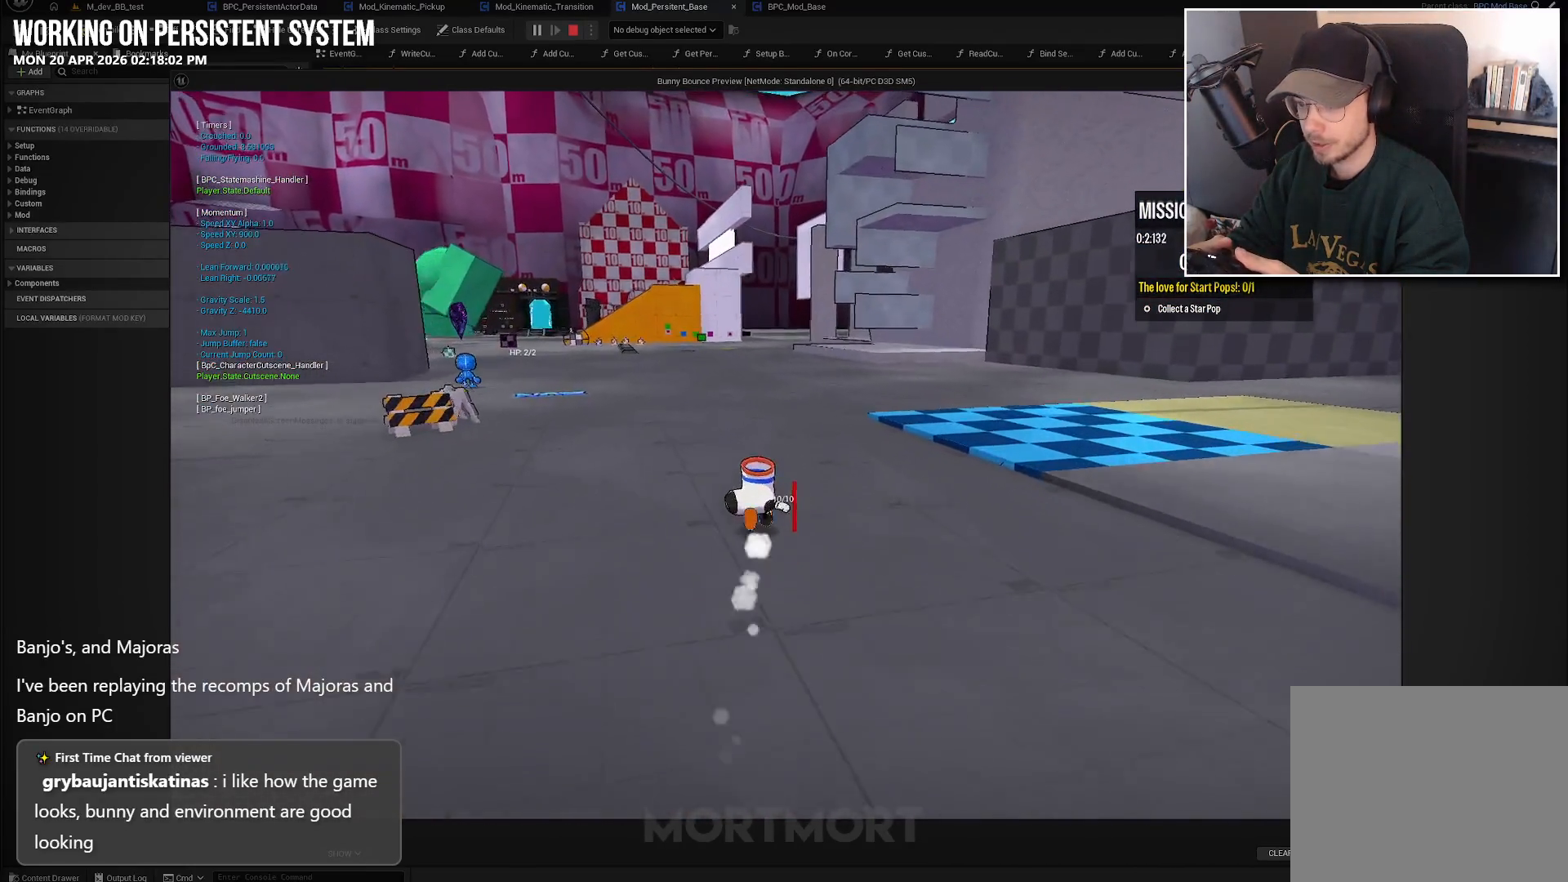
{"buttons": [], "left_stick": "up", "right_stick": "up-left", "events": [[217, "right_stick", "up-left"]]}
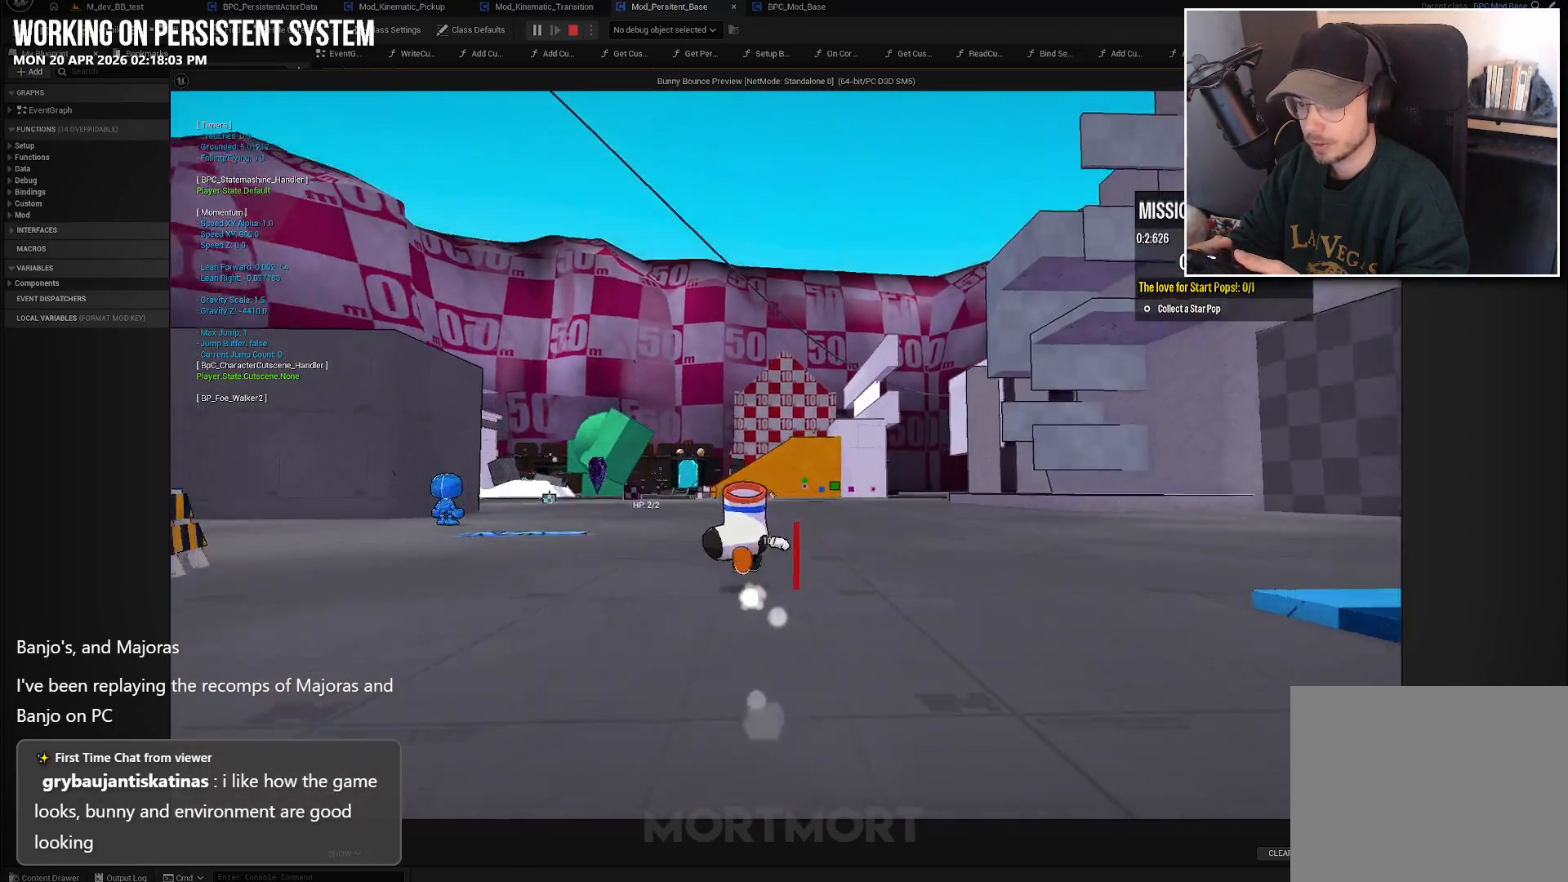
{"buttons": [], "left_stick": "up", "right_stick": "center", "events": [[50, "right_stick", "center"], [233, "right_stick", "down"], [333, "right_stick", "center"]]}
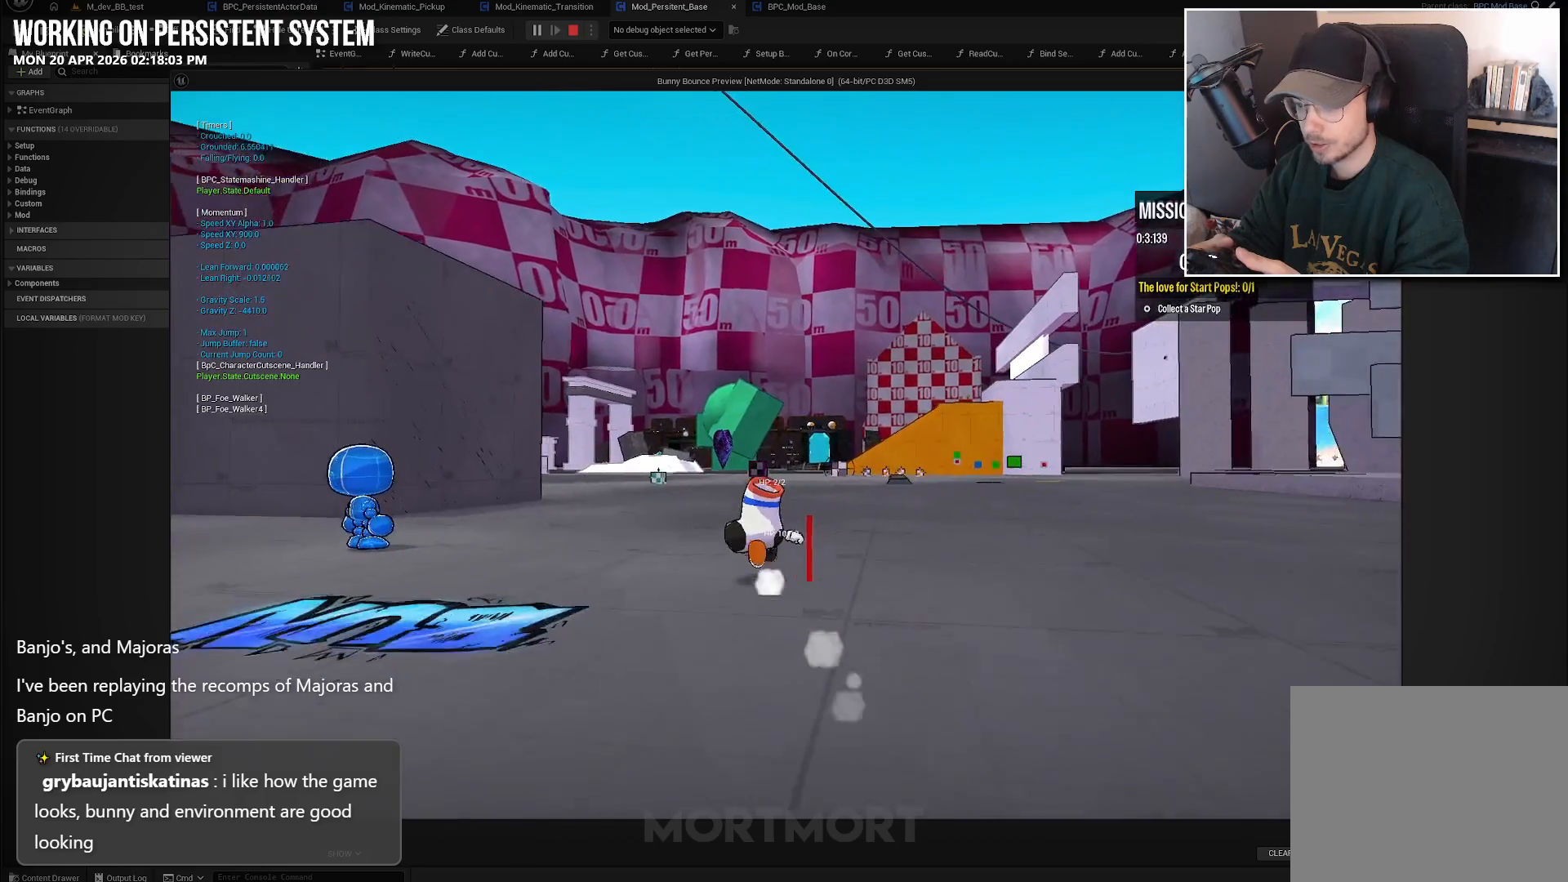
{"buttons": [], "left_stick": "up", "right_stick": "center", "events": [[250, "right_stick", "down"], [367, "right_stick", "center"]]}
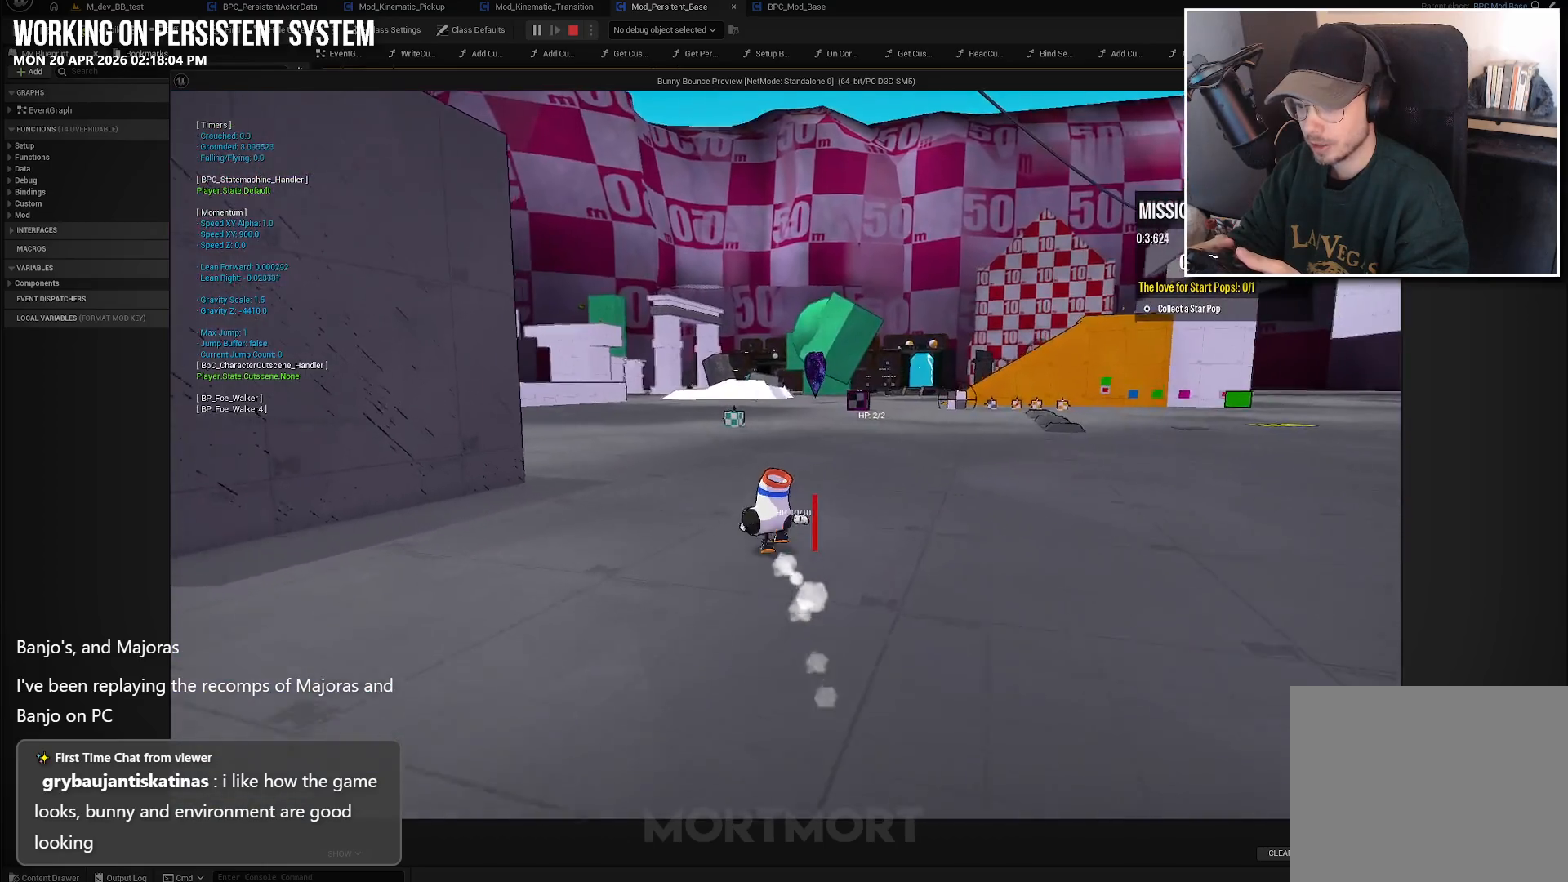
{"buttons": [], "left_stick": "up", "right_stick": "center", "events": []}
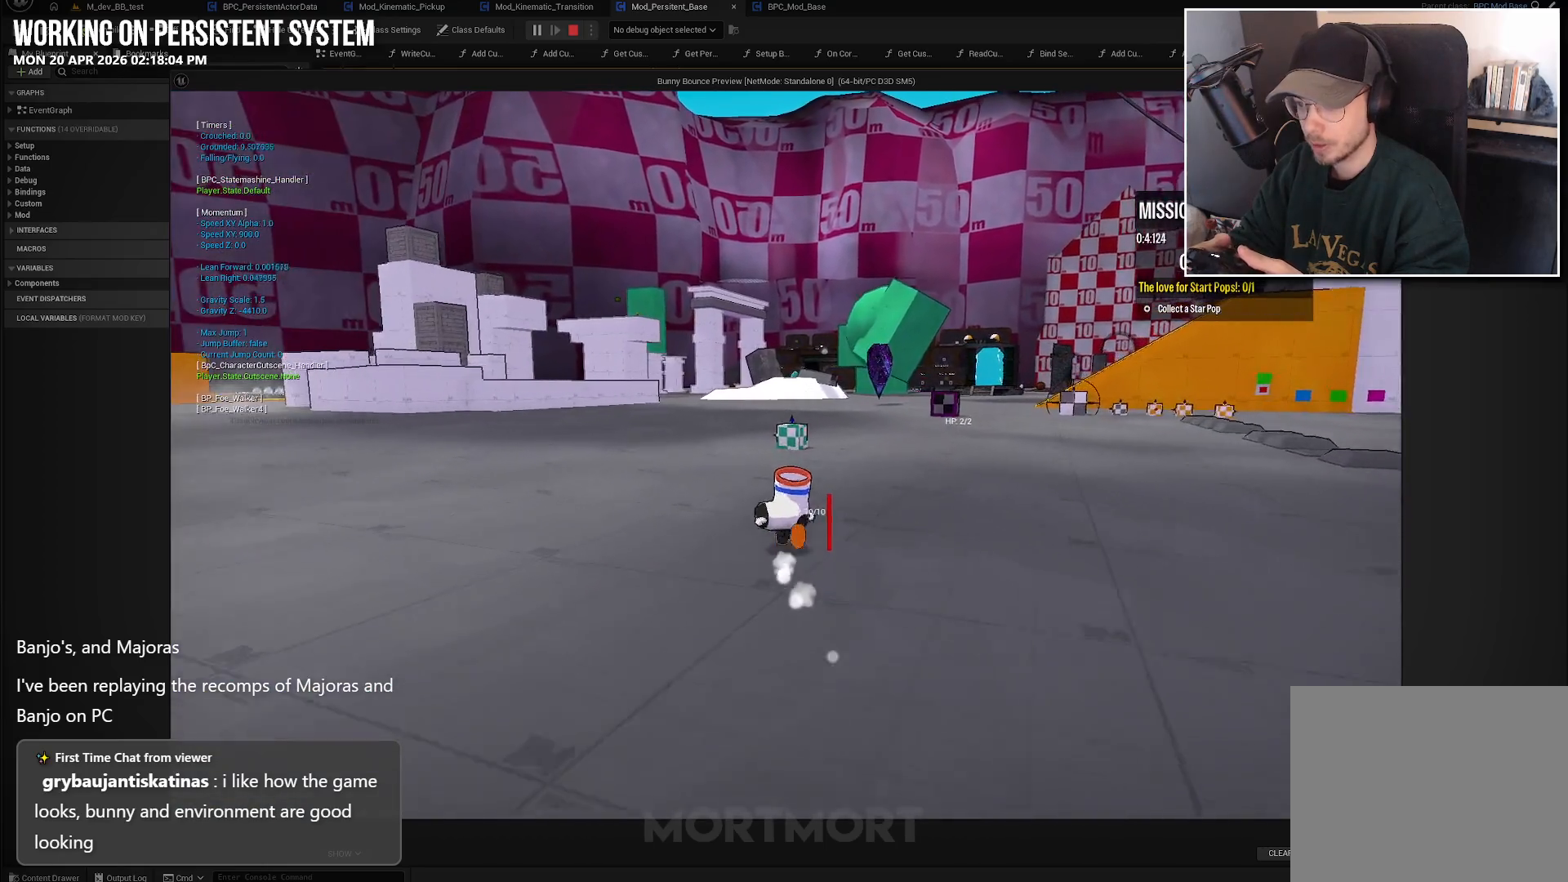
{"buttons": [], "left_stick": "up", "right_stick": "center", "events": []}
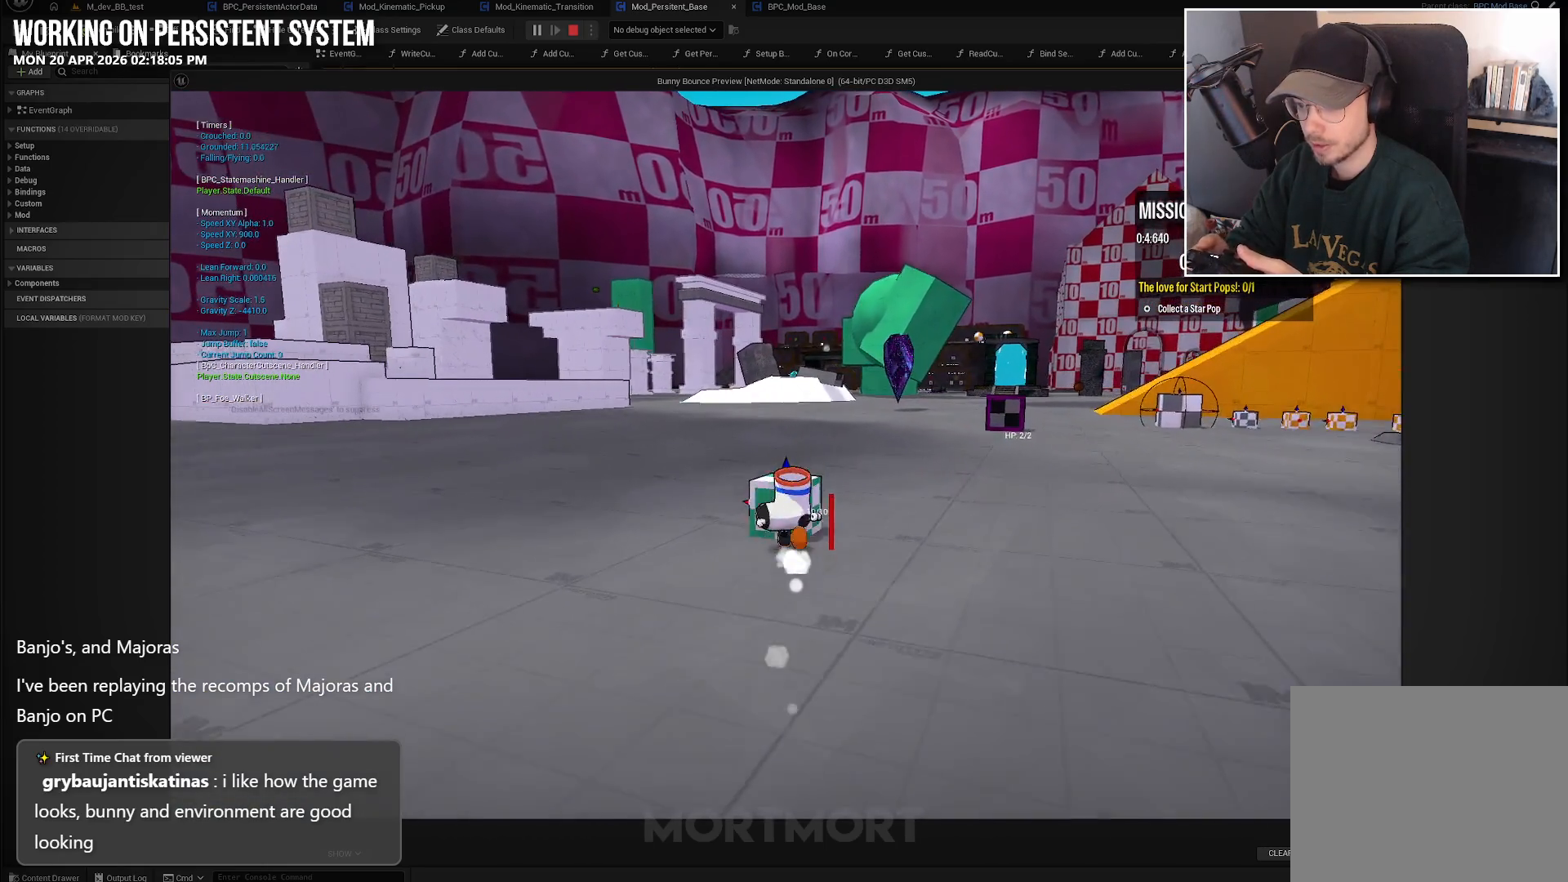
{"buttons": [], "left_stick": "left", "right_stick": "left", "events": [[67, "left_stick", "center"], [100, "Y", "down"], [200, "Y", "up"], [383, "right_stick", "left"], [467, "left_stick", "left"]]}
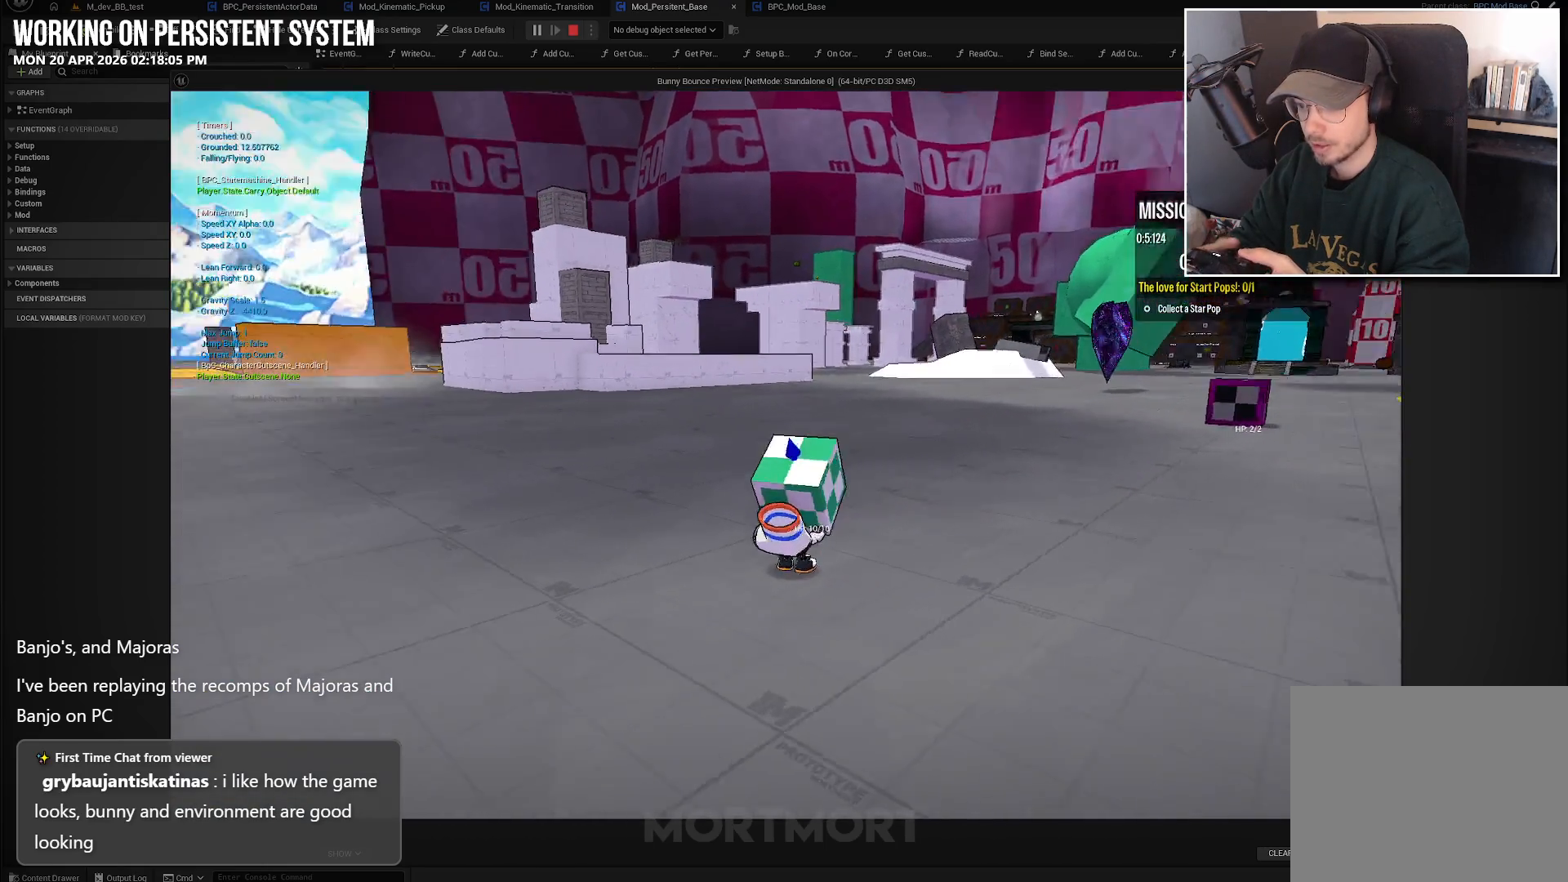
{"buttons": [], "left_stick": "up-left", "right_stick": "center", "events": [[17, "right_stick", "up-left"], [200, "left_stick", "up-left"], [250, "right_stick", "center"]]}
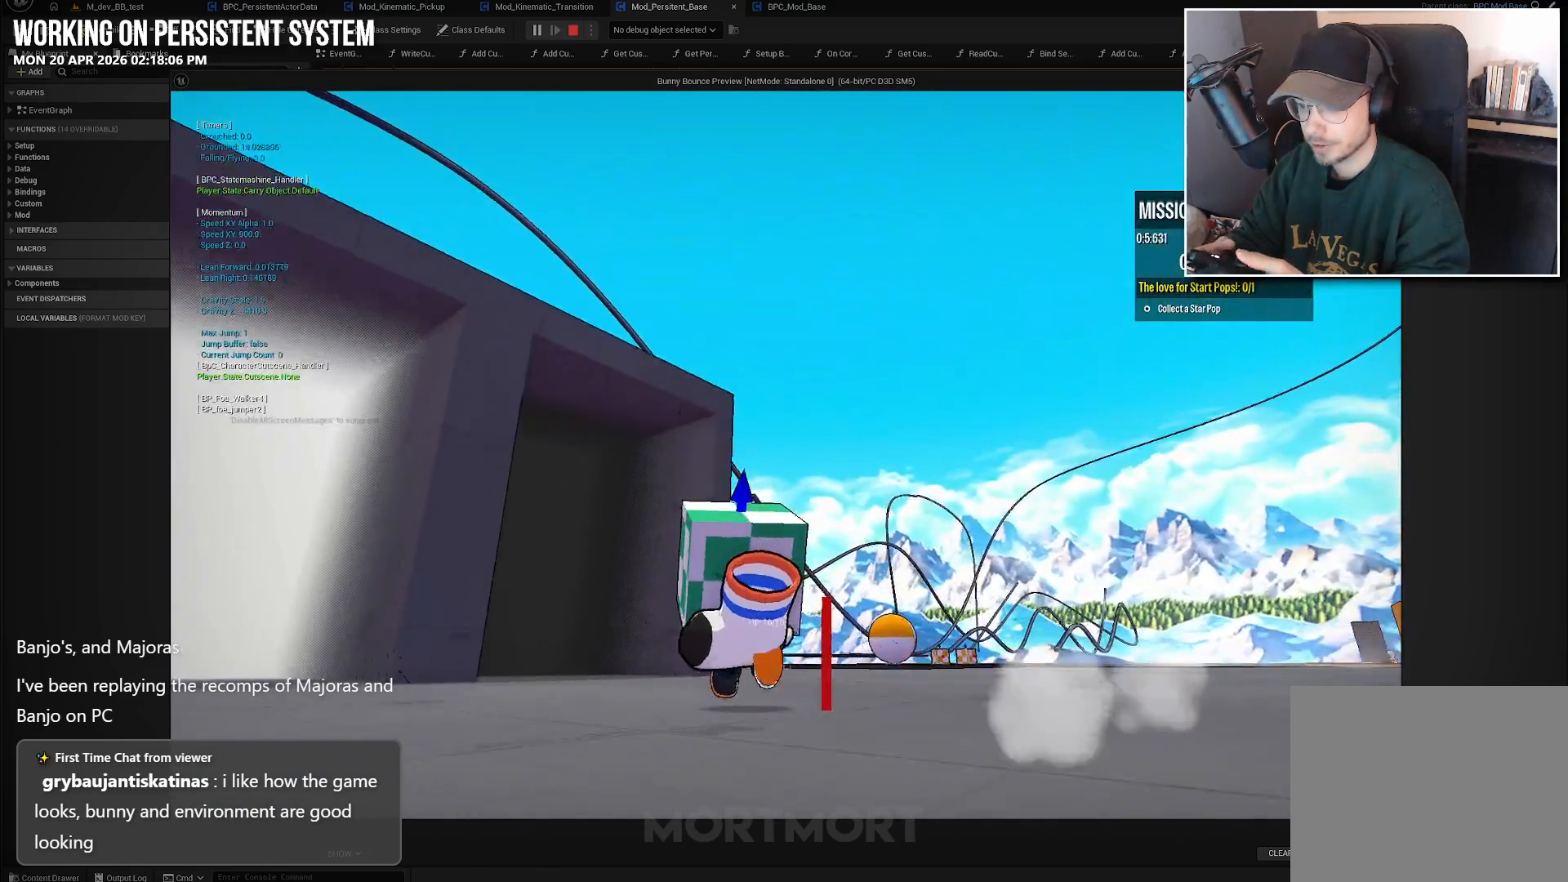
{"buttons": [], "left_stick": "up-left", "right_stick": "center", "events": [[150, "right_stick", "down"], [283, "right_stick", "center"]]}
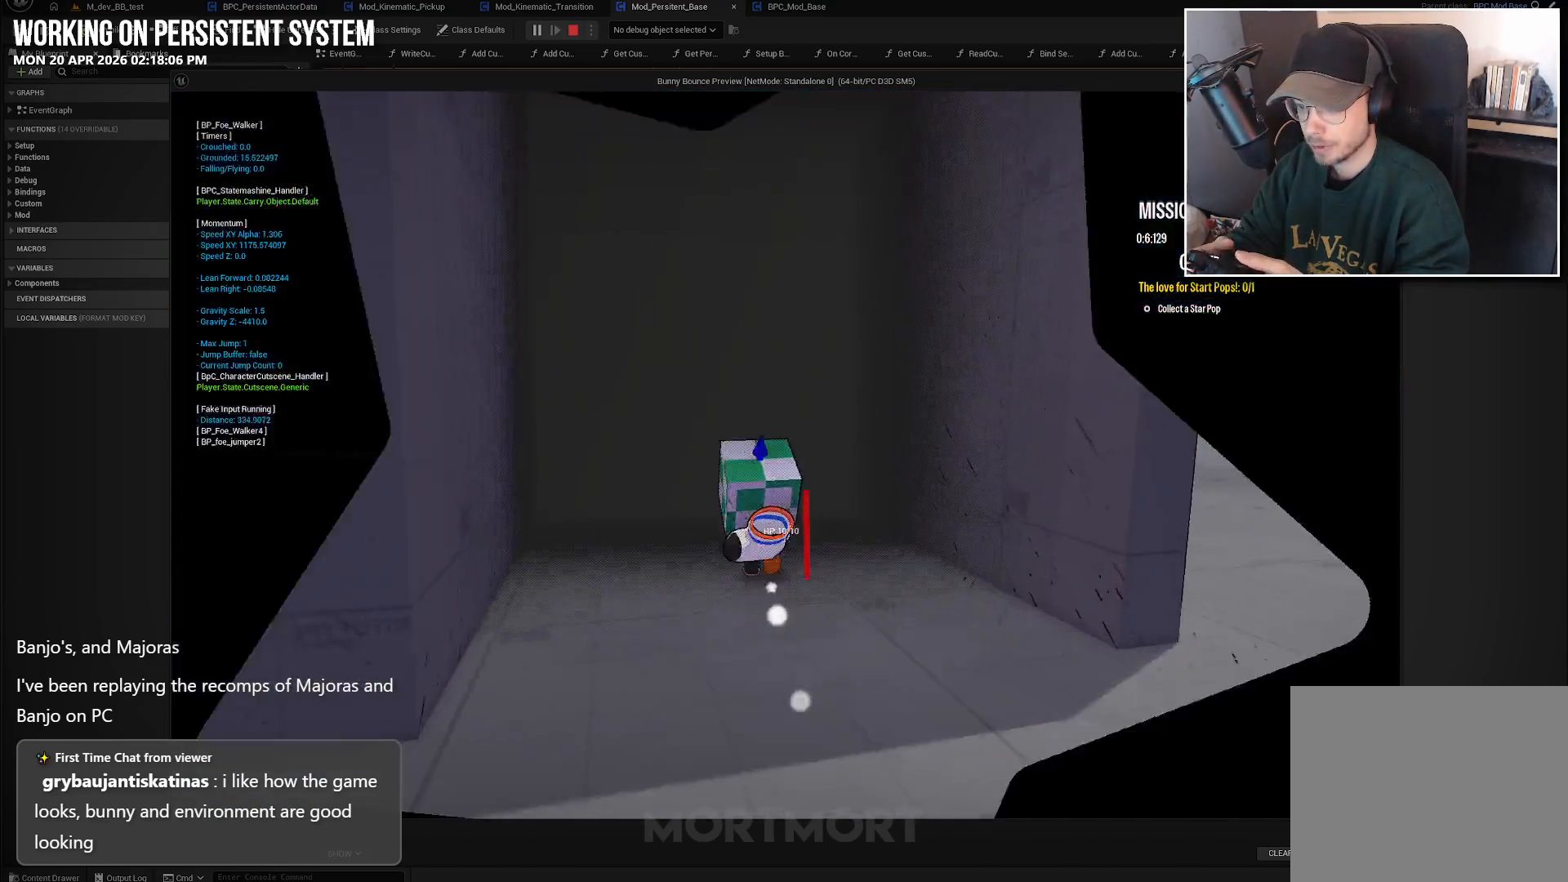
{"buttons": [], "left_stick": "center", "right_stick": "center", "events": [[133, "left_stick", "center"]]}
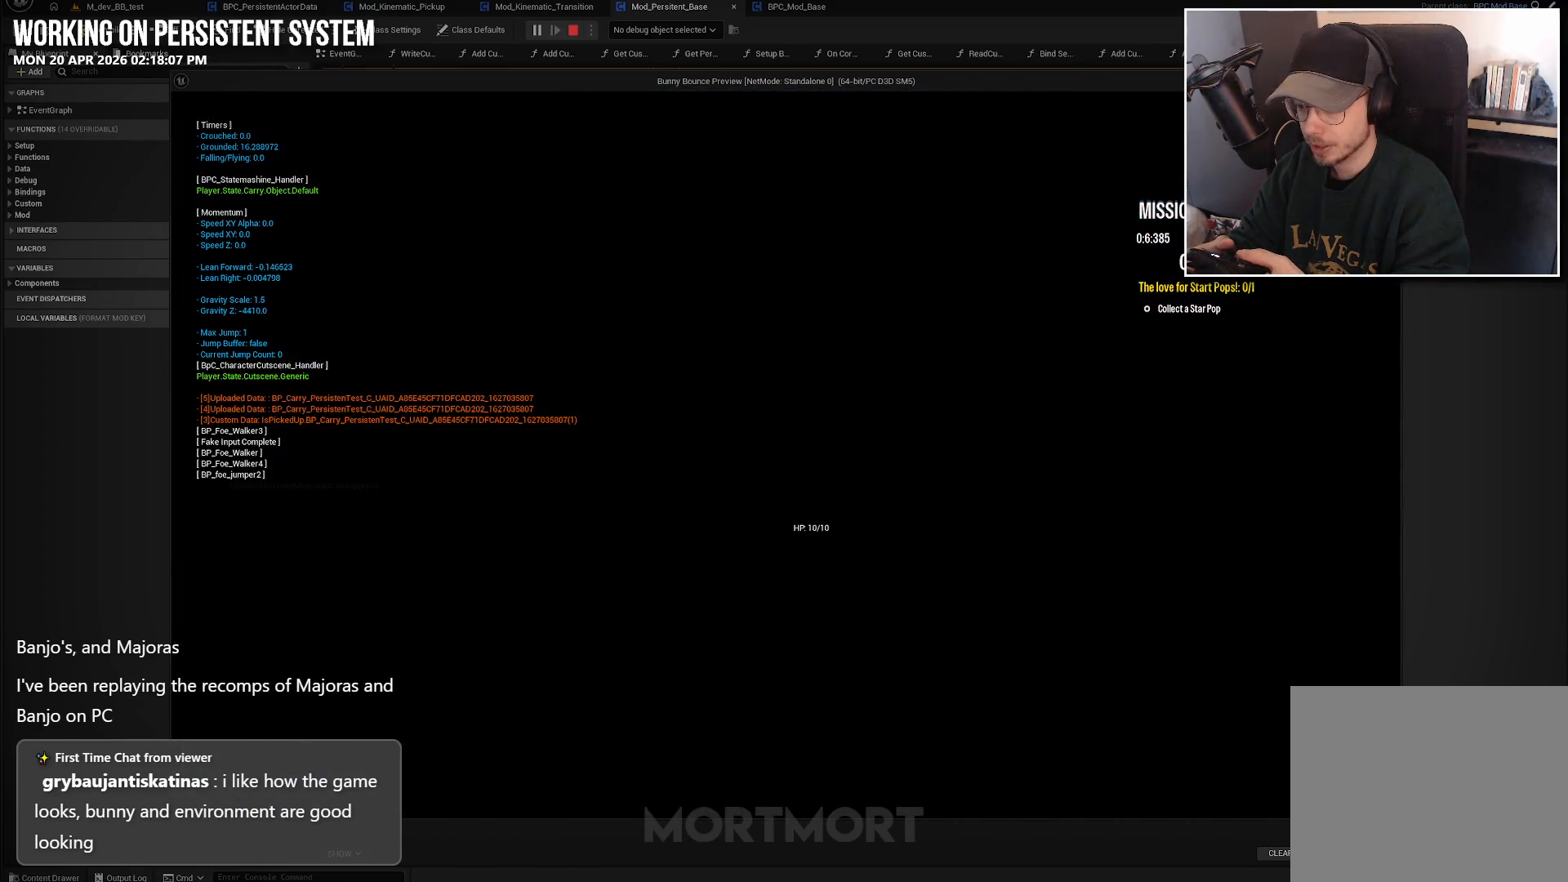
{"buttons": [], "left_stick": "center", "right_stick": "center", "events": []}
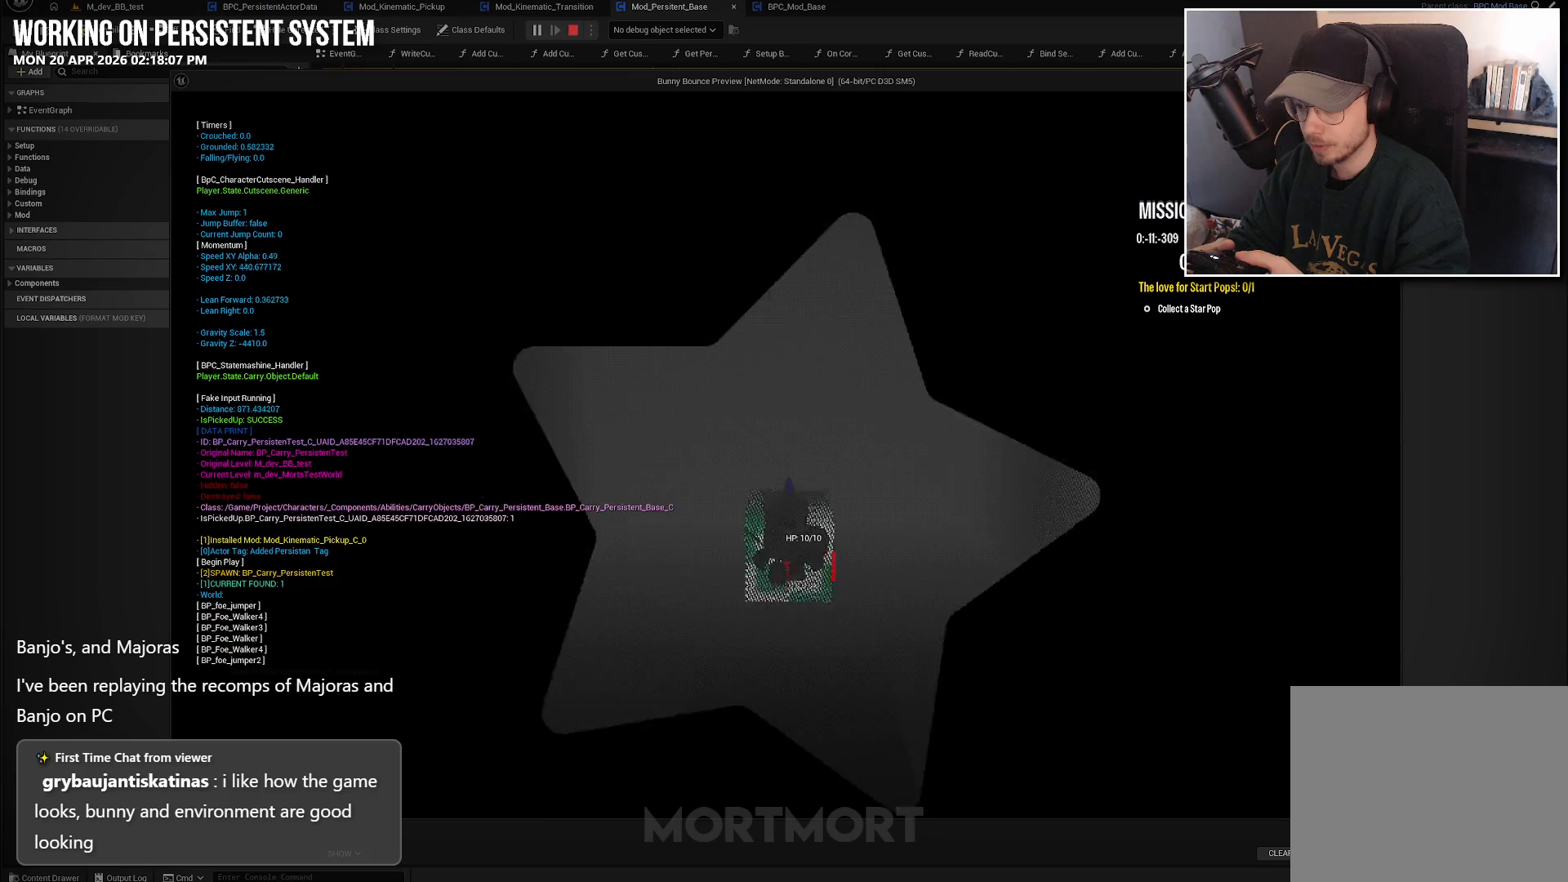
{"buttons": [], "left_stick": "center", "right_stick": "left", "events": [[33, "right_stick", "left"]]}
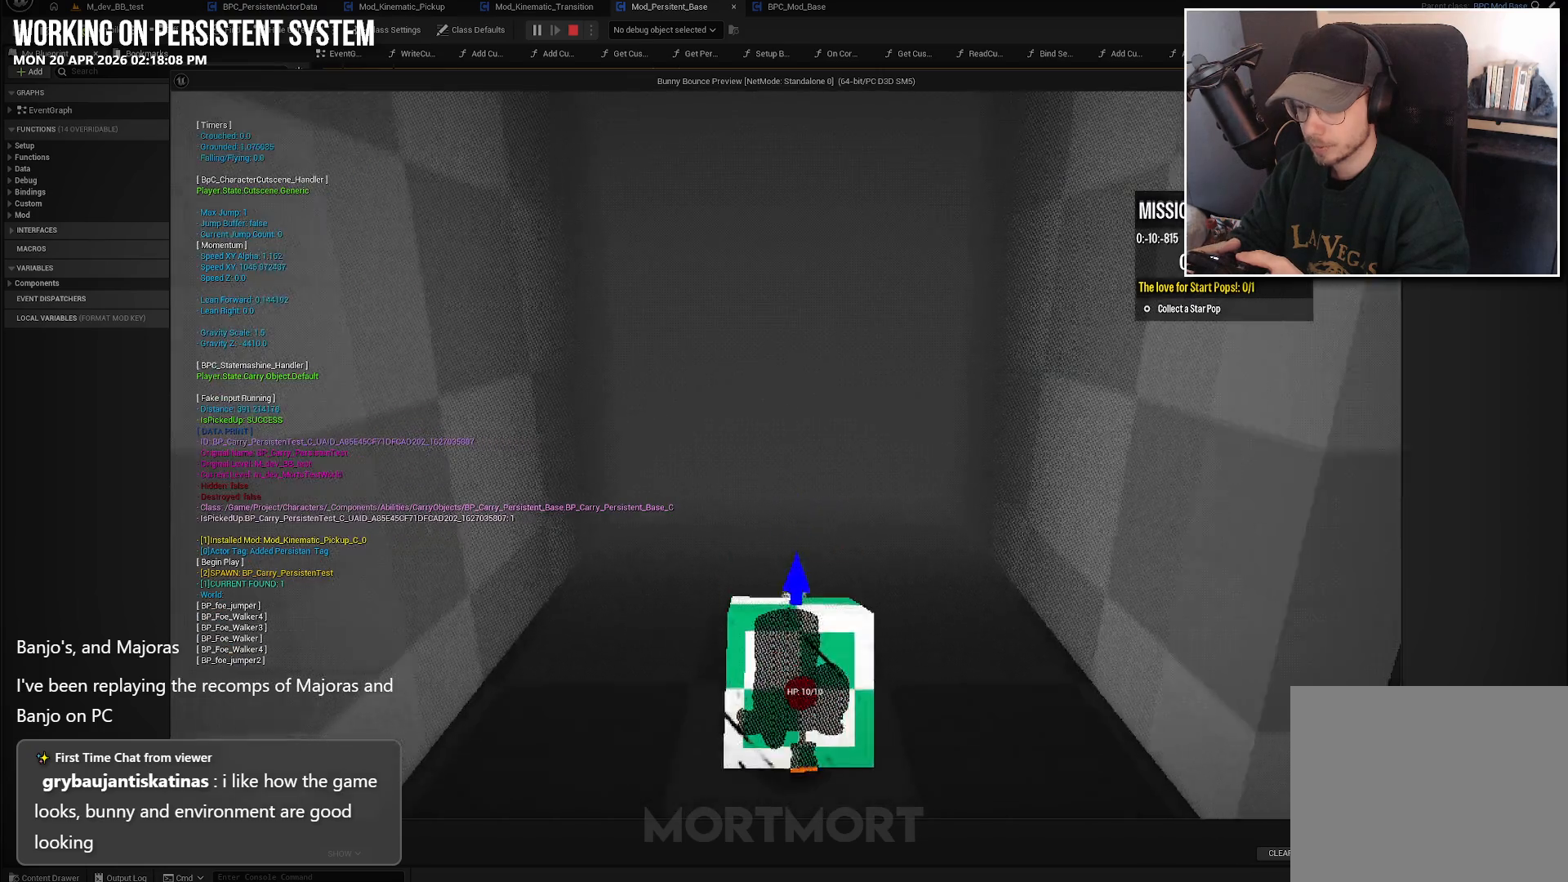
{"buttons": [], "left_stick": "down-left", "right_stick": "left", "events": [[50, "left_stick", "down-left"]]}
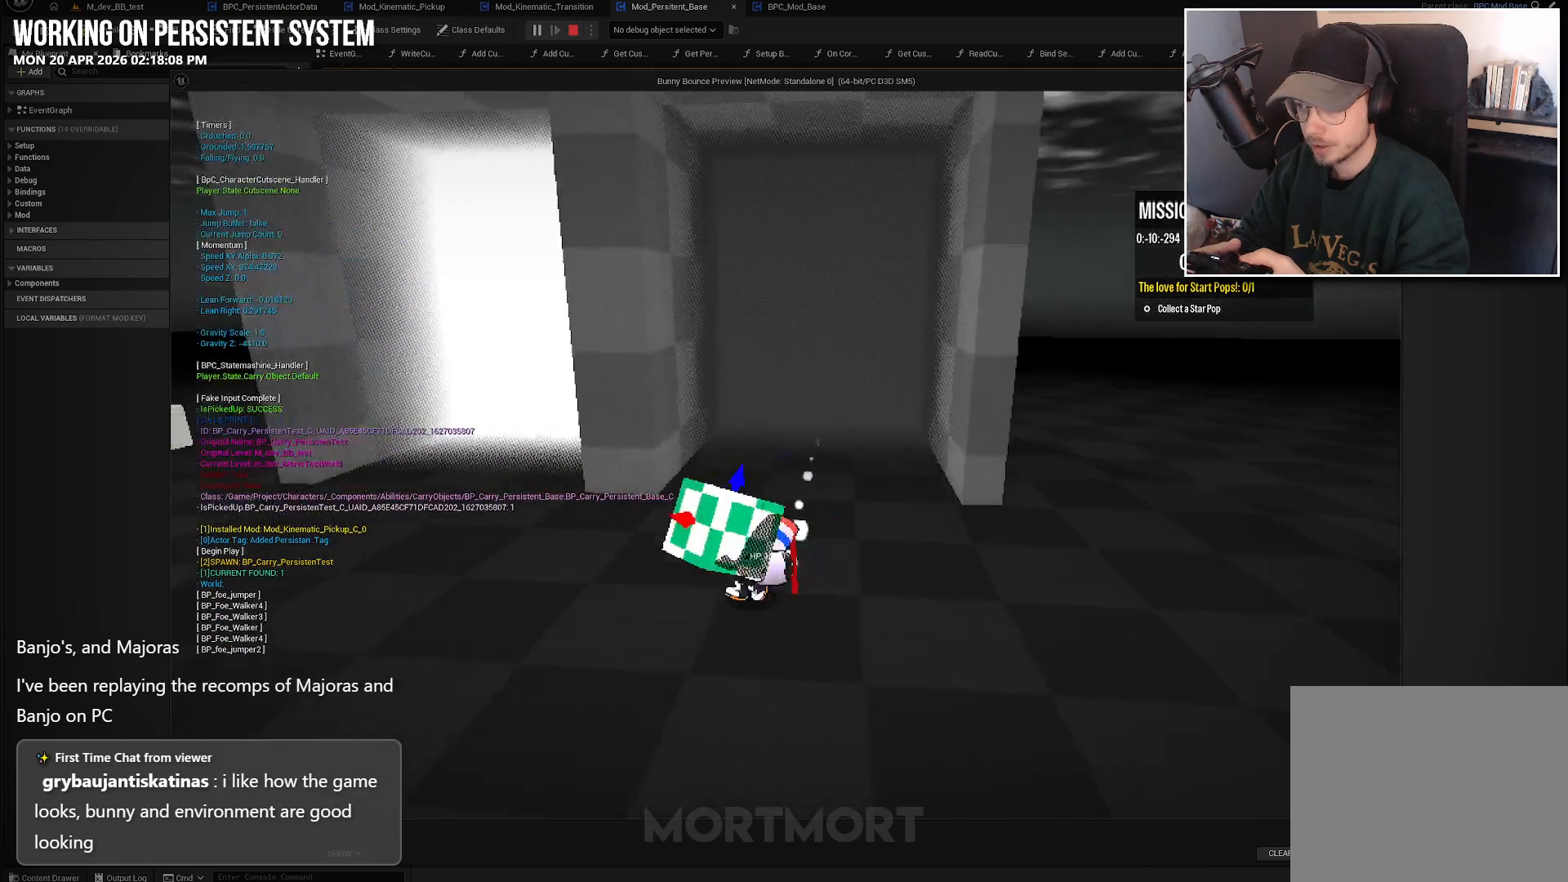
{"buttons": [], "left_stick": "up-left", "right_stick": "left", "events": [[217, "left_stick", "left"], [483, "left_stick", "up-left"]]}
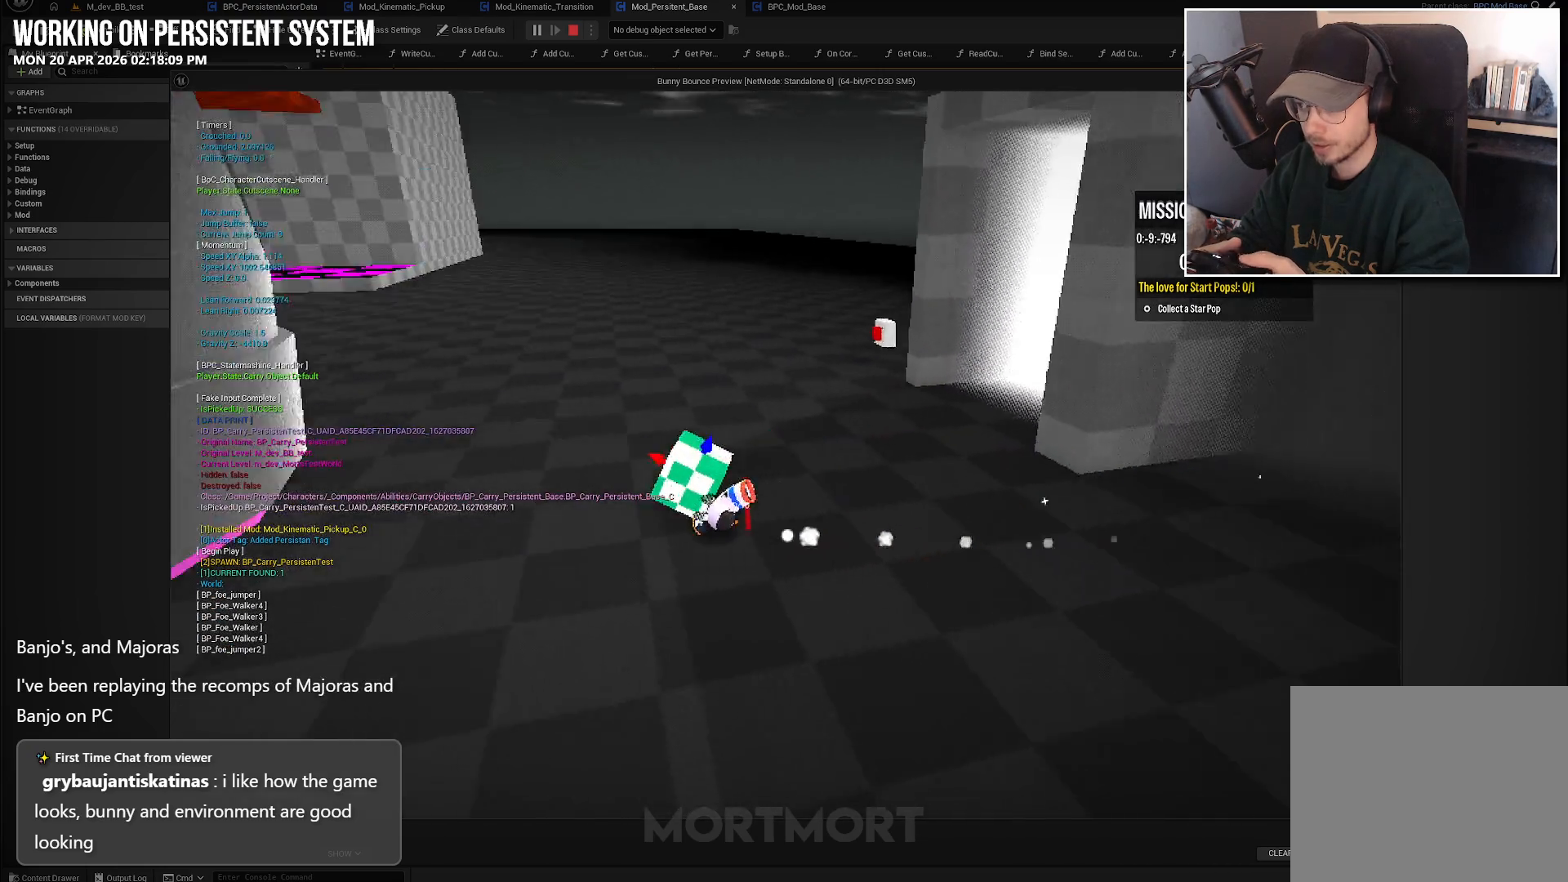
{"buttons": [], "left_stick": "down-left", "right_stick": "left", "events": [[50, "right_stick", "center"], [150, "left_stick", "center"], [300, "right_stick", "left"], [417, "left_stick", "down-left"]]}
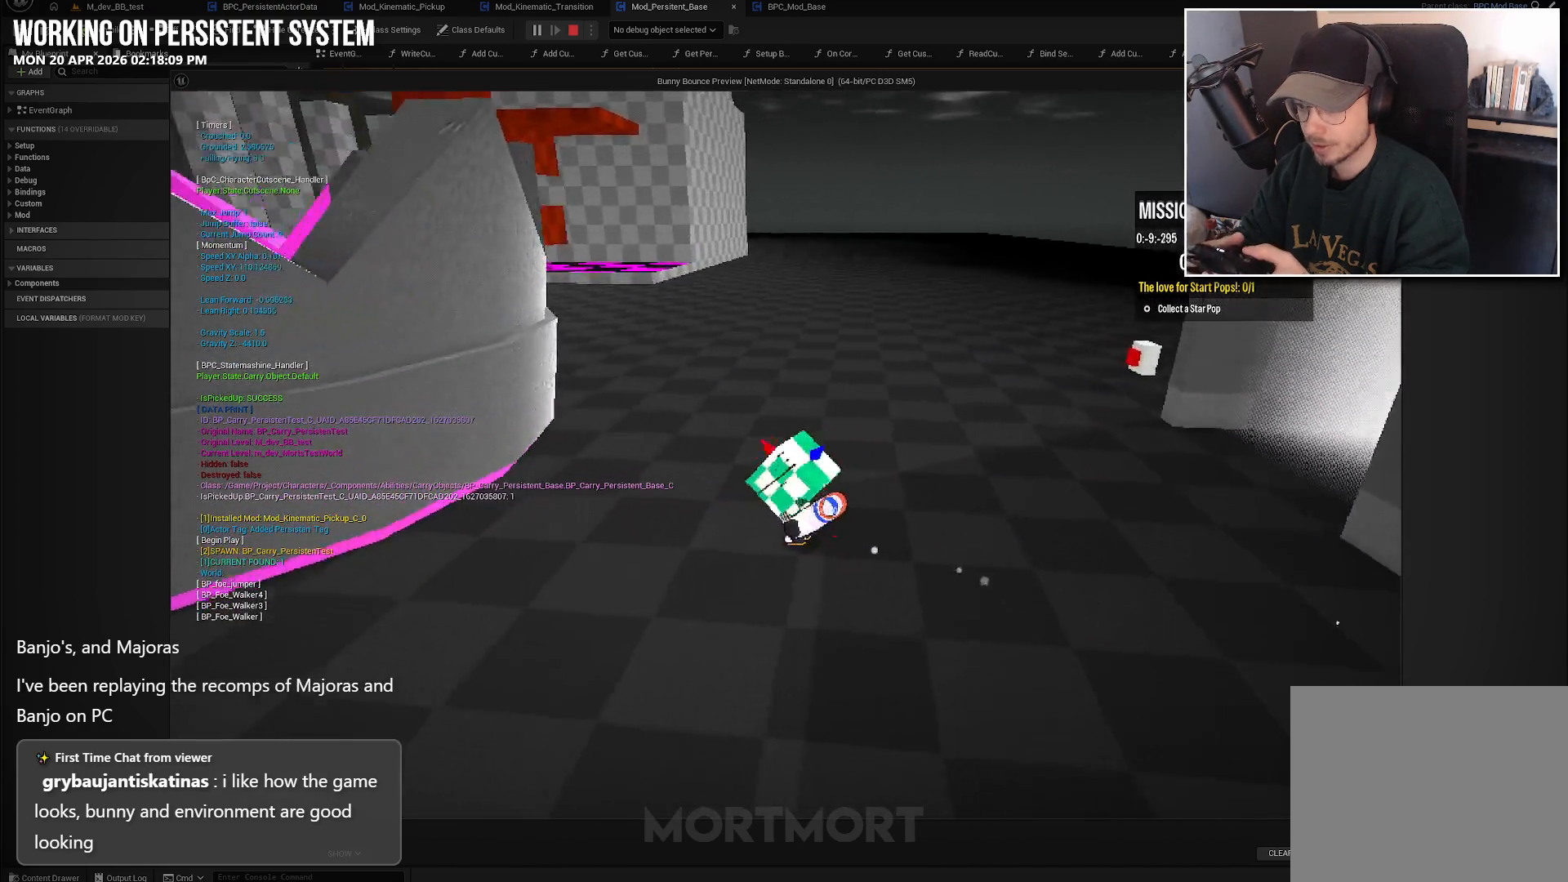
{"buttons": [], "left_stick": "down-left", "right_stick": "left", "events": [[50, "left_stick", "left"], [200, "right_stick", "center"], [317, "left_stick", "down-left"], [367, "right_stick", "left"]]}
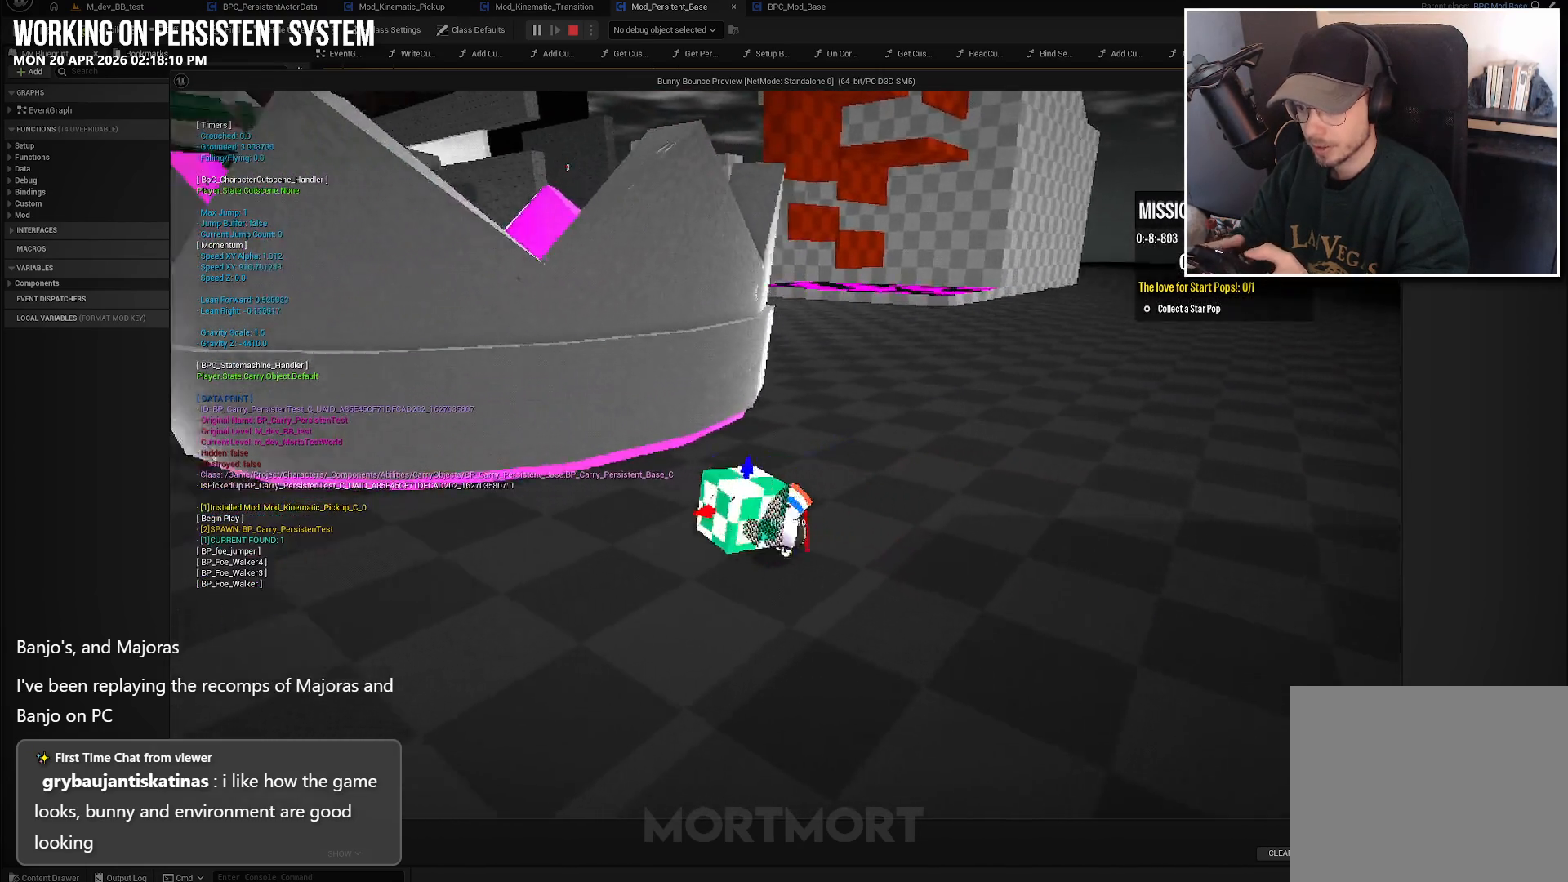
{"buttons": [], "left_stick": "up-left", "right_stick": "up-left", "events": [[83, "left_stick", "up-left"], [317, "right_stick", "up-left"]]}
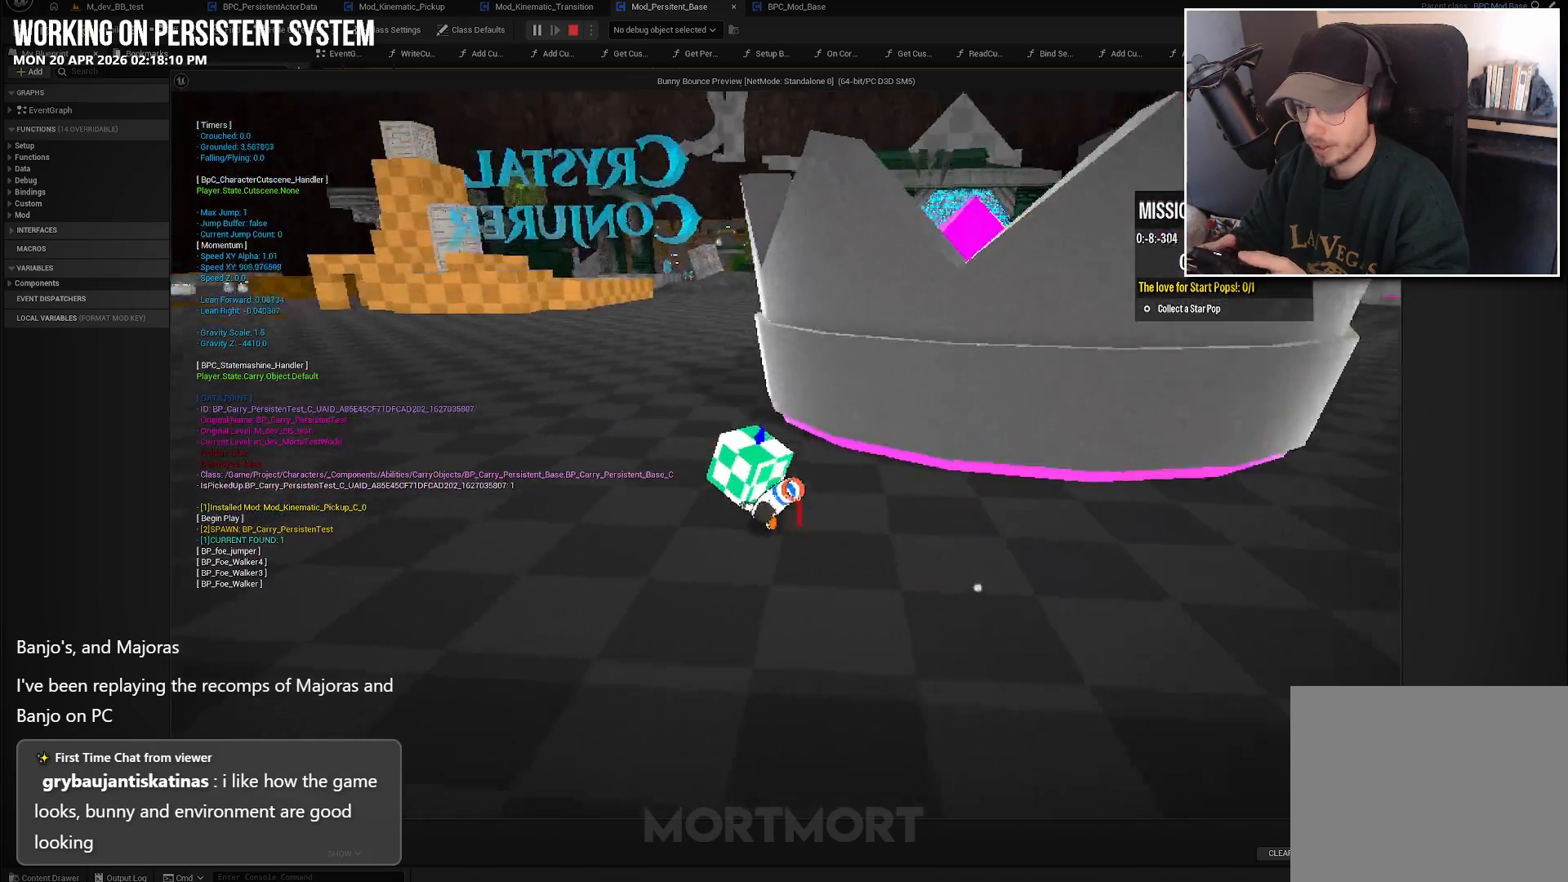
{"buttons": [], "left_stick": "up-left", "right_stick": "center", "events": [[83, "right_stick", "center"]]}
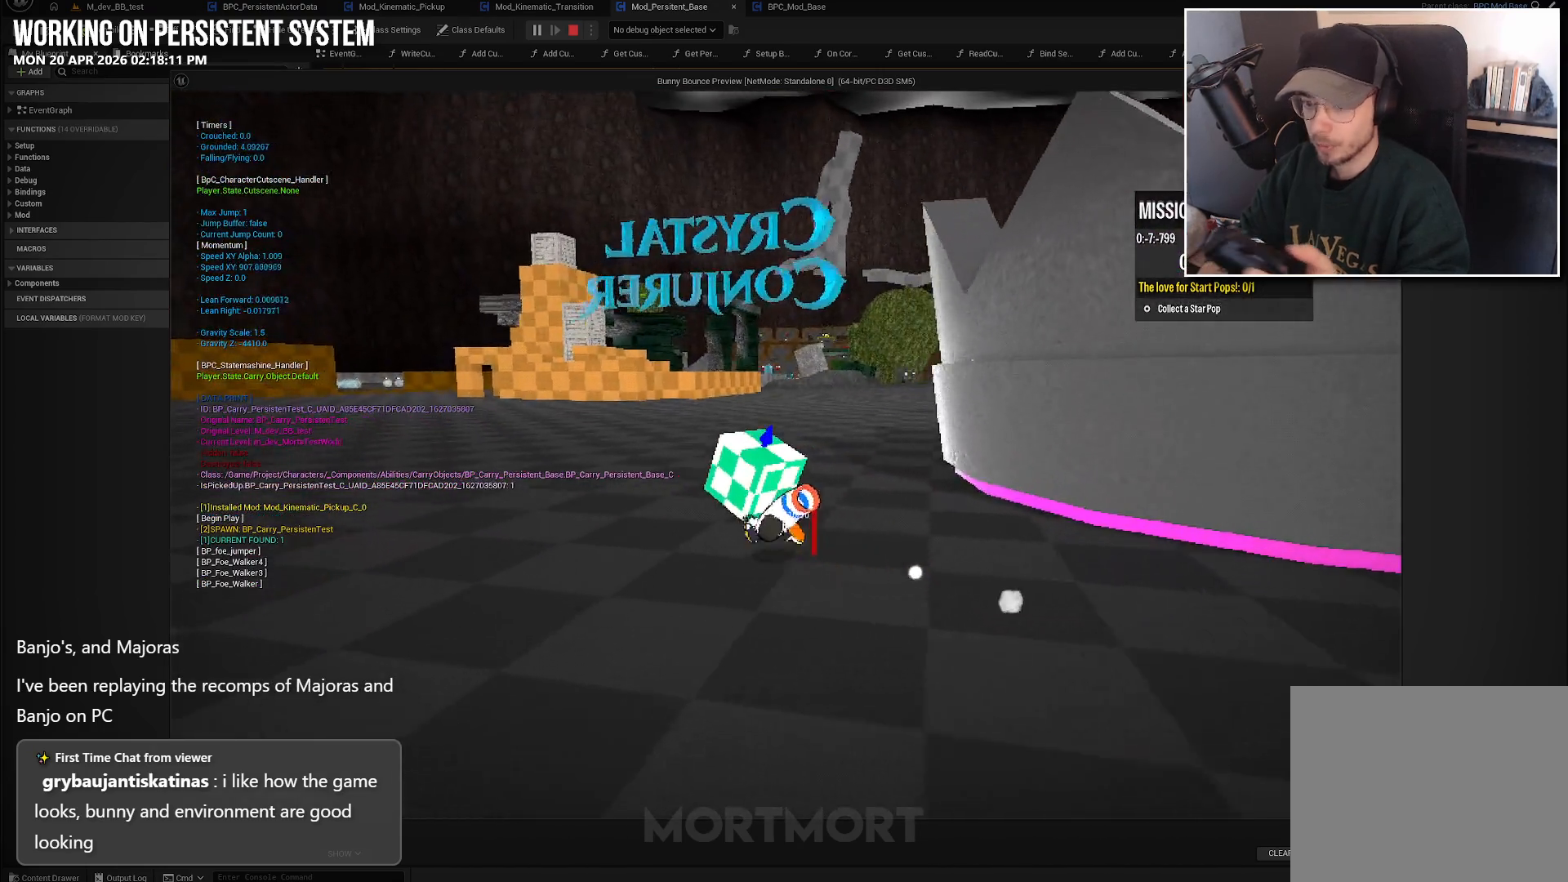
{"buttons": [], "left_stick": "up-left", "right_stick": "center", "events": []}
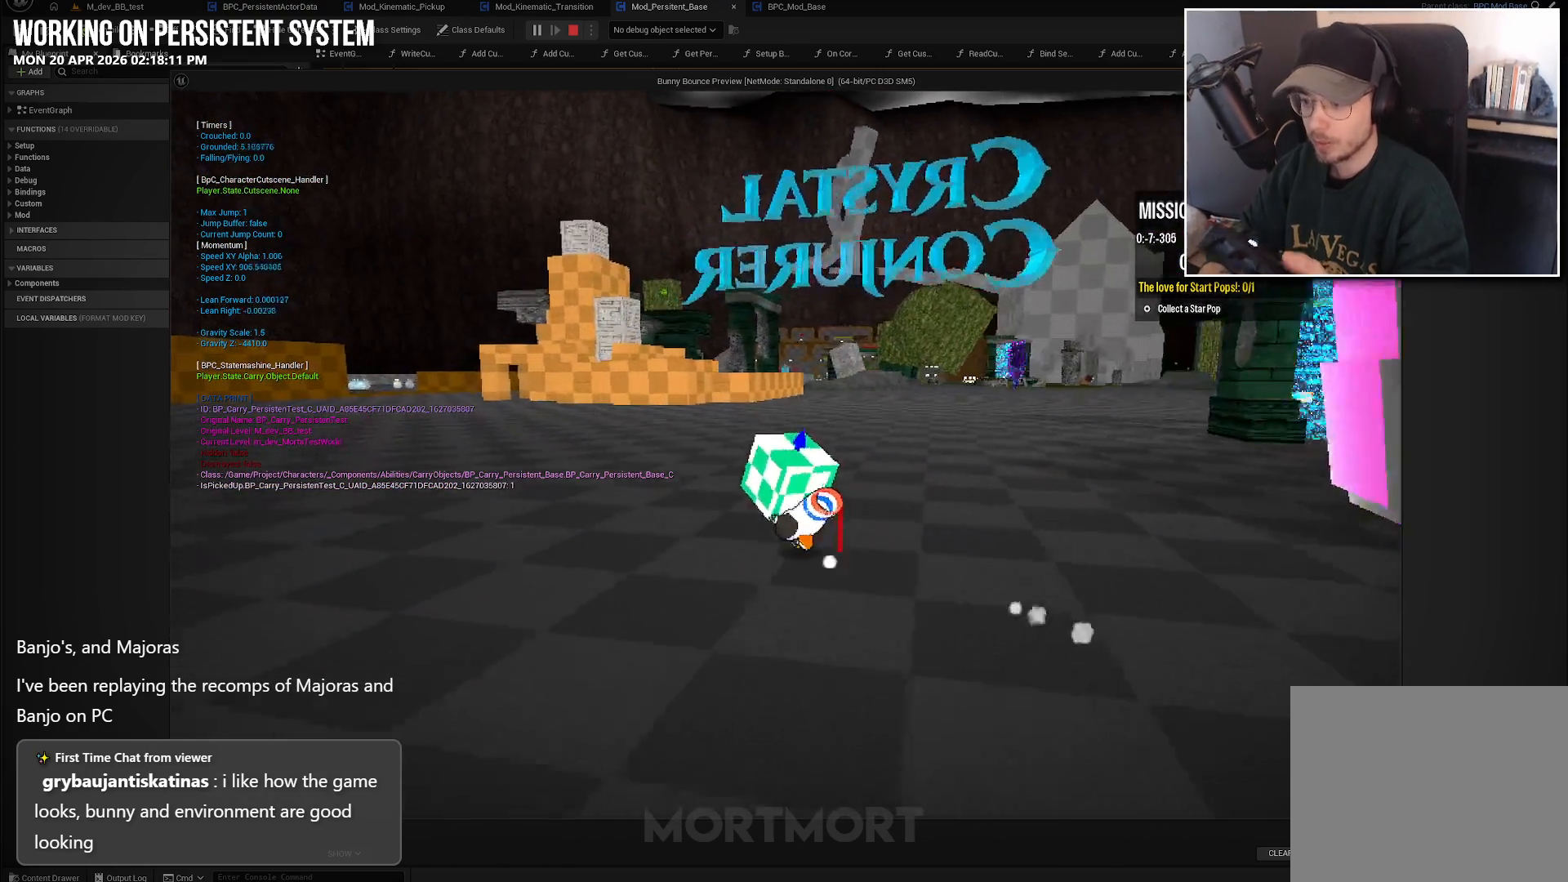
{"buttons": [], "left_stick": "up-left", "right_stick": "center", "events": []}
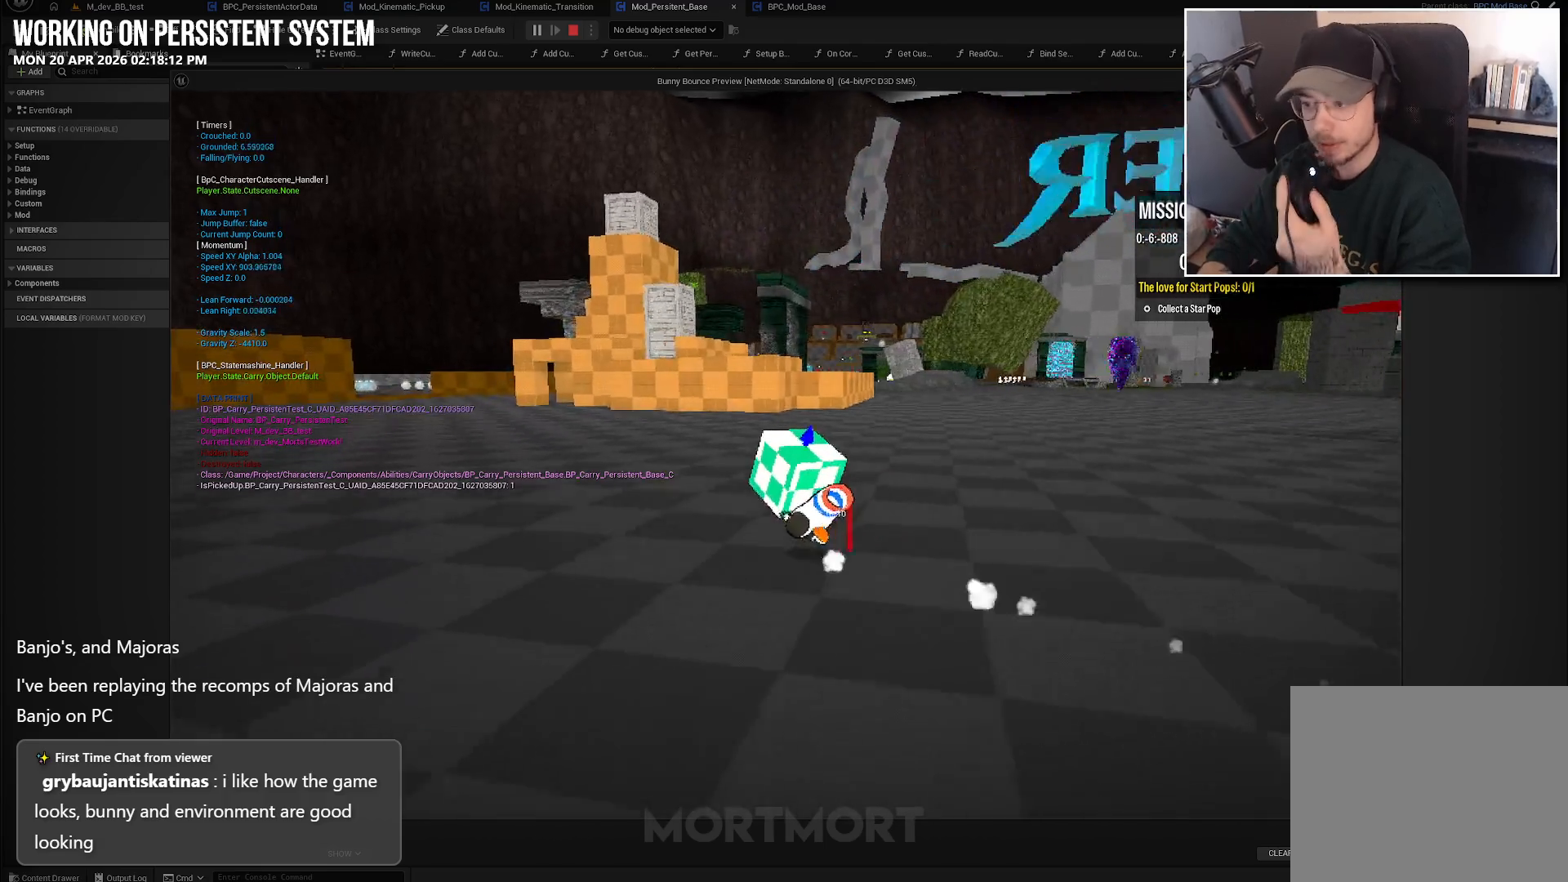
{"buttons": [], "left_stick": "up-left", "right_stick": "center", "events": []}